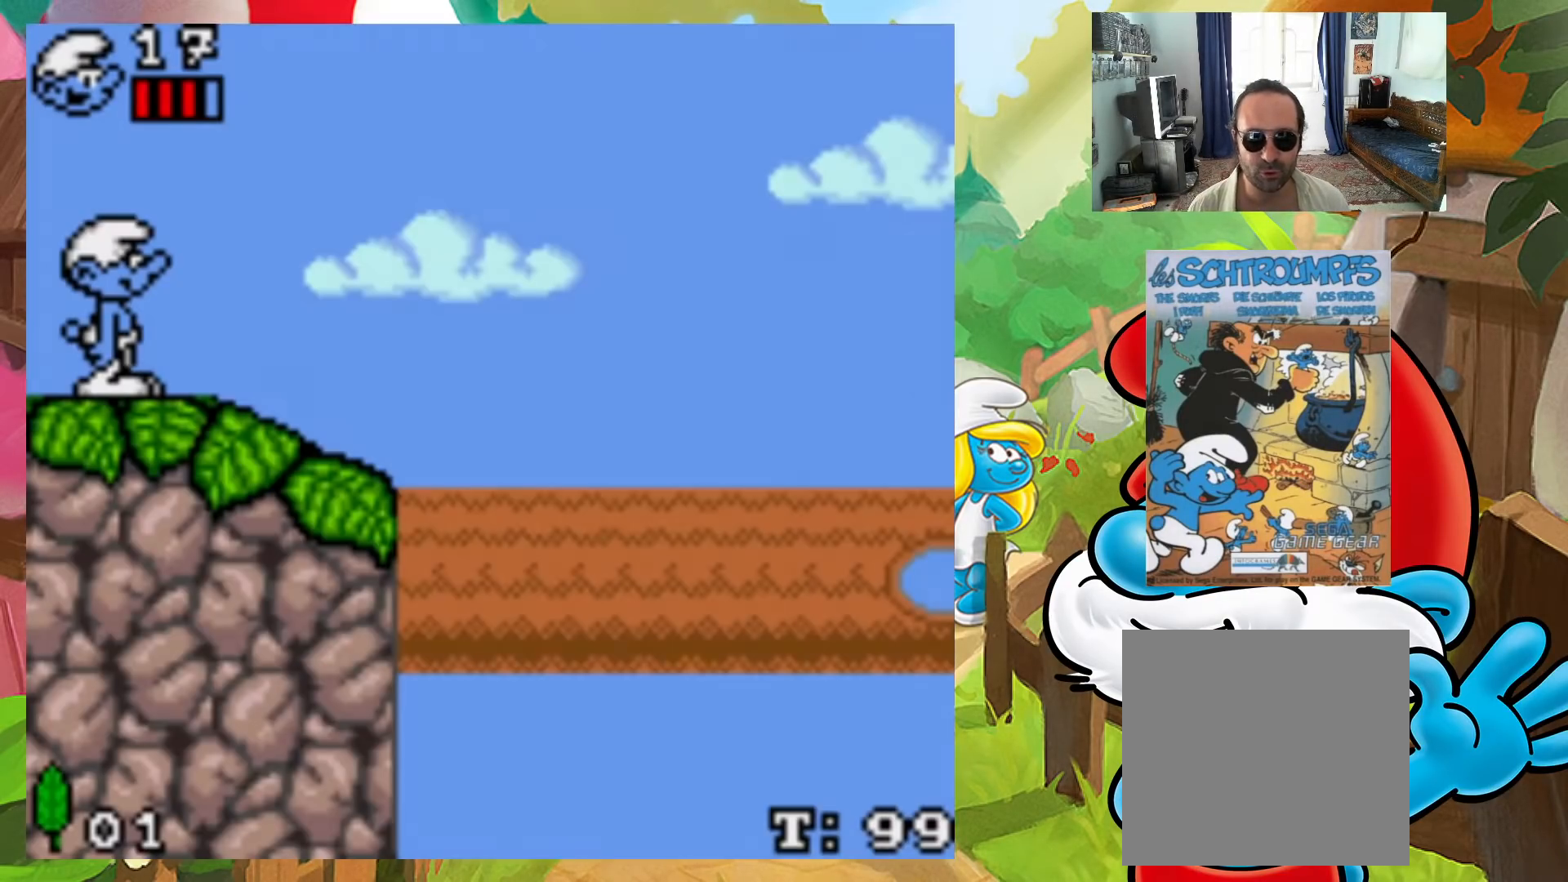
Gameplay with a controller (Xbox layout); each line is a JSON object with the inputs held at the frame after it. "events" lists button and stick changes between this image and that frame as [ms after this image, input, new state], when the widget could be followed in between. Not read: L3 R3 left_stick right_stick.
{"buttons": ["X", "DPAD_RIGHT"], "events": [[300, "X", "down"], [317, "DPAD_RIGHT", "down"]]}
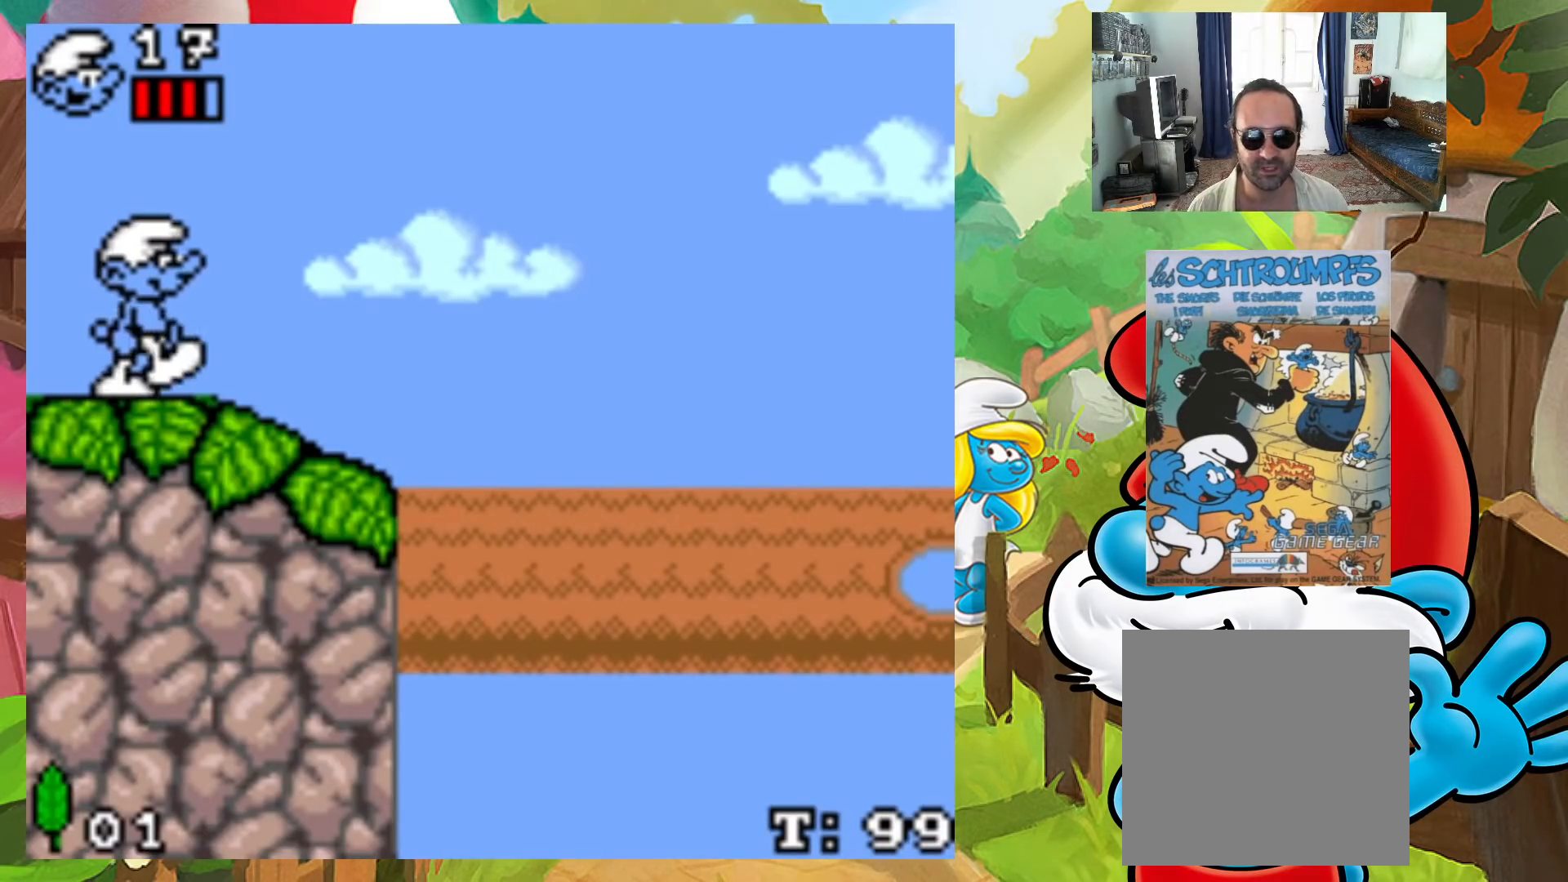
{"buttons": ["X"], "events": [[100, "DPAD_RIGHT", "up"], [117, "DPAD_LEFT", "down"], [267, "DPAD_LEFT", "up"]]}
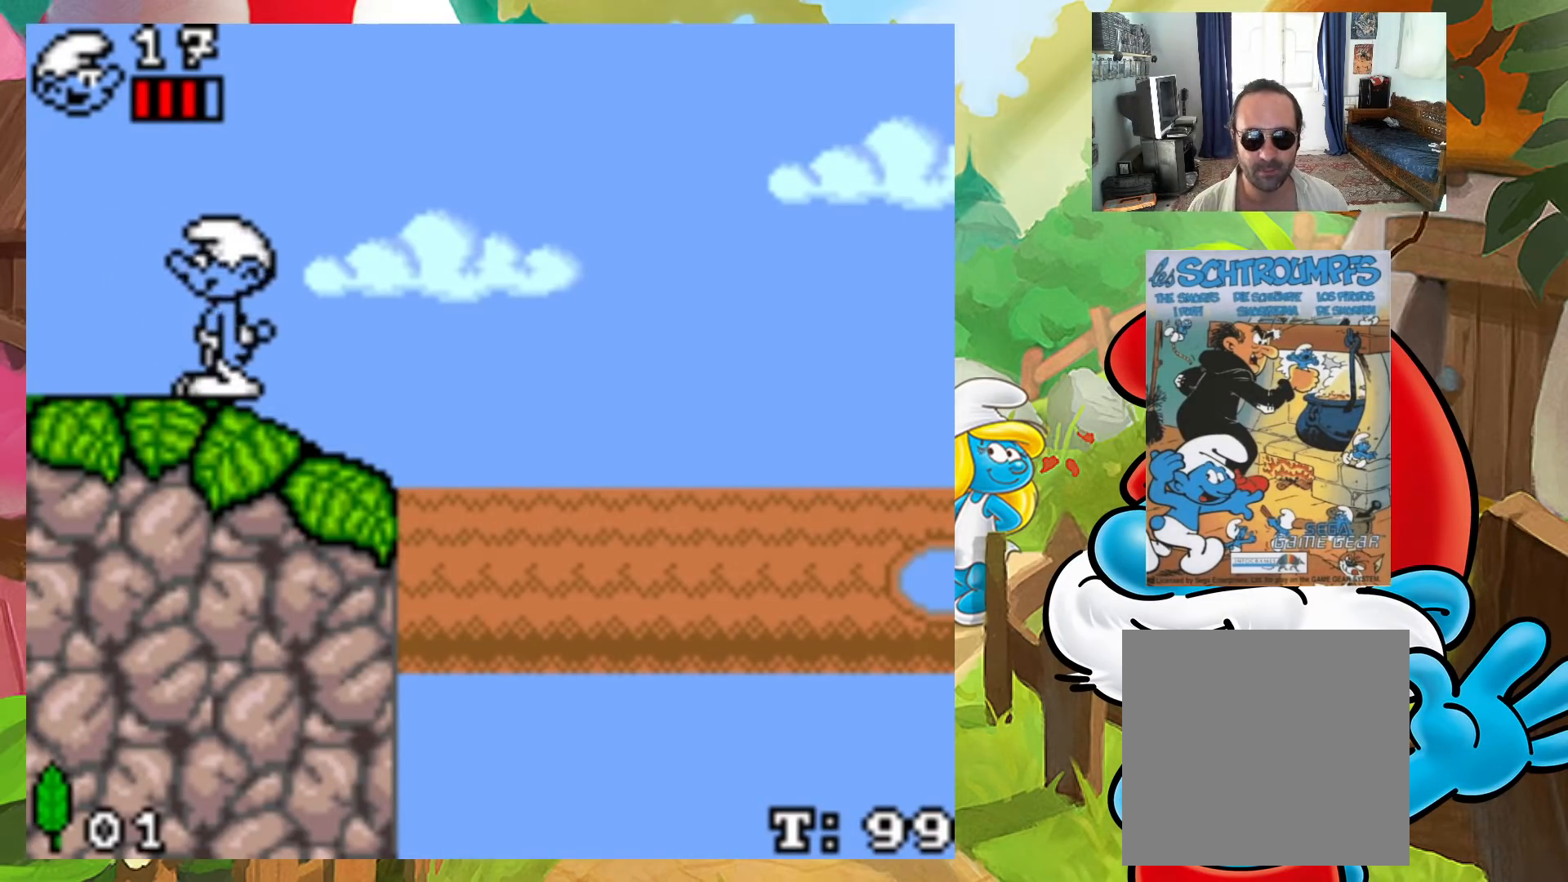
{"buttons": ["X", "DPAD_RIGHT"], "events": [[500, "DPAD_RIGHT", "down"]]}
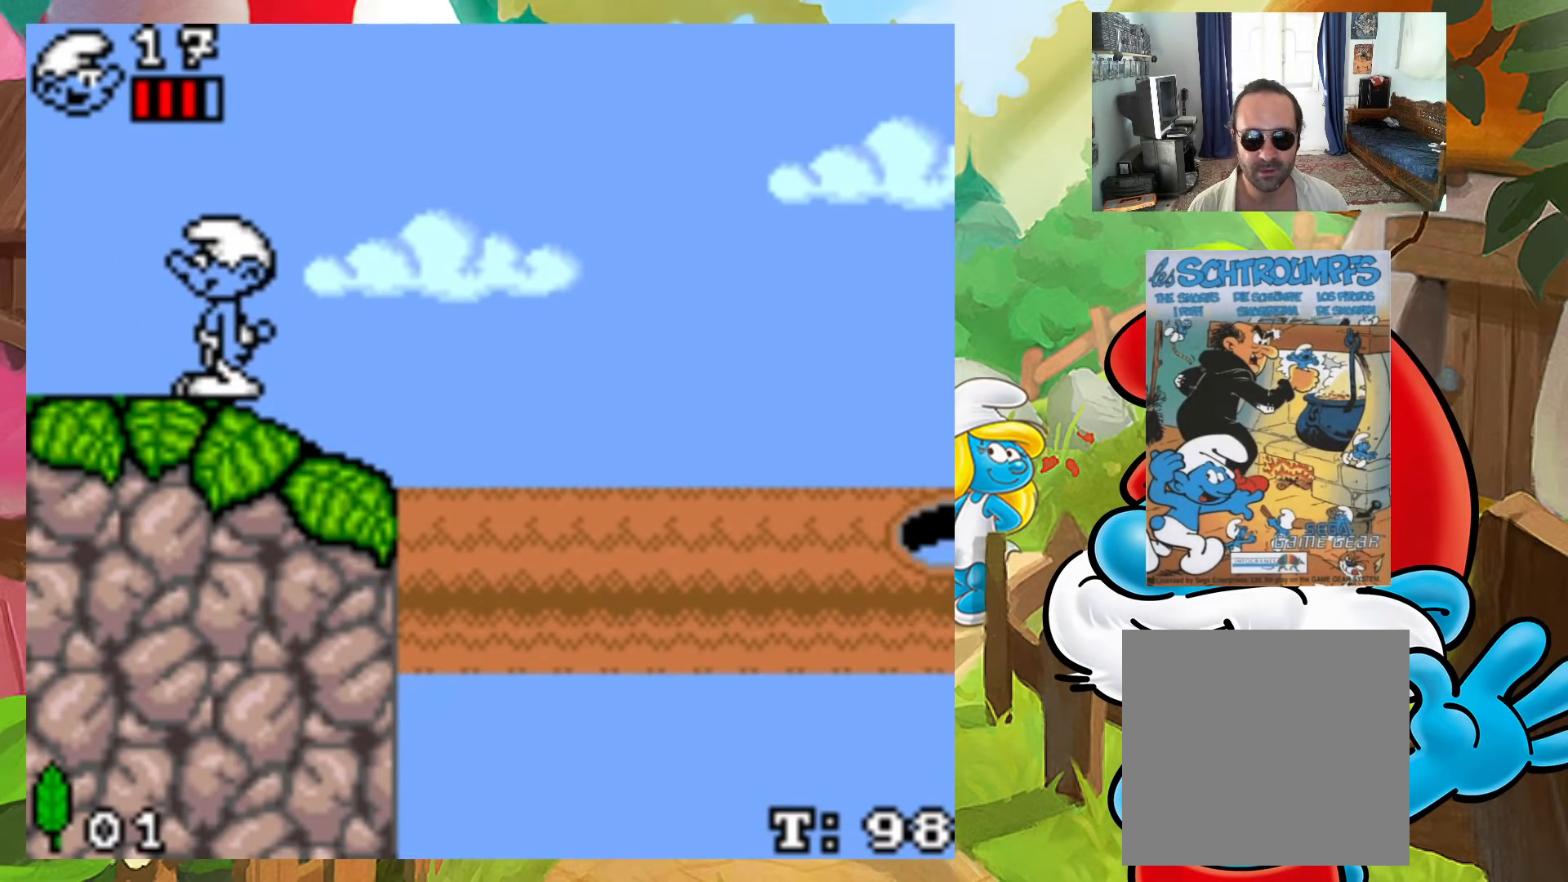
{"buttons": ["X", "DPAD_RIGHT"], "events": []}
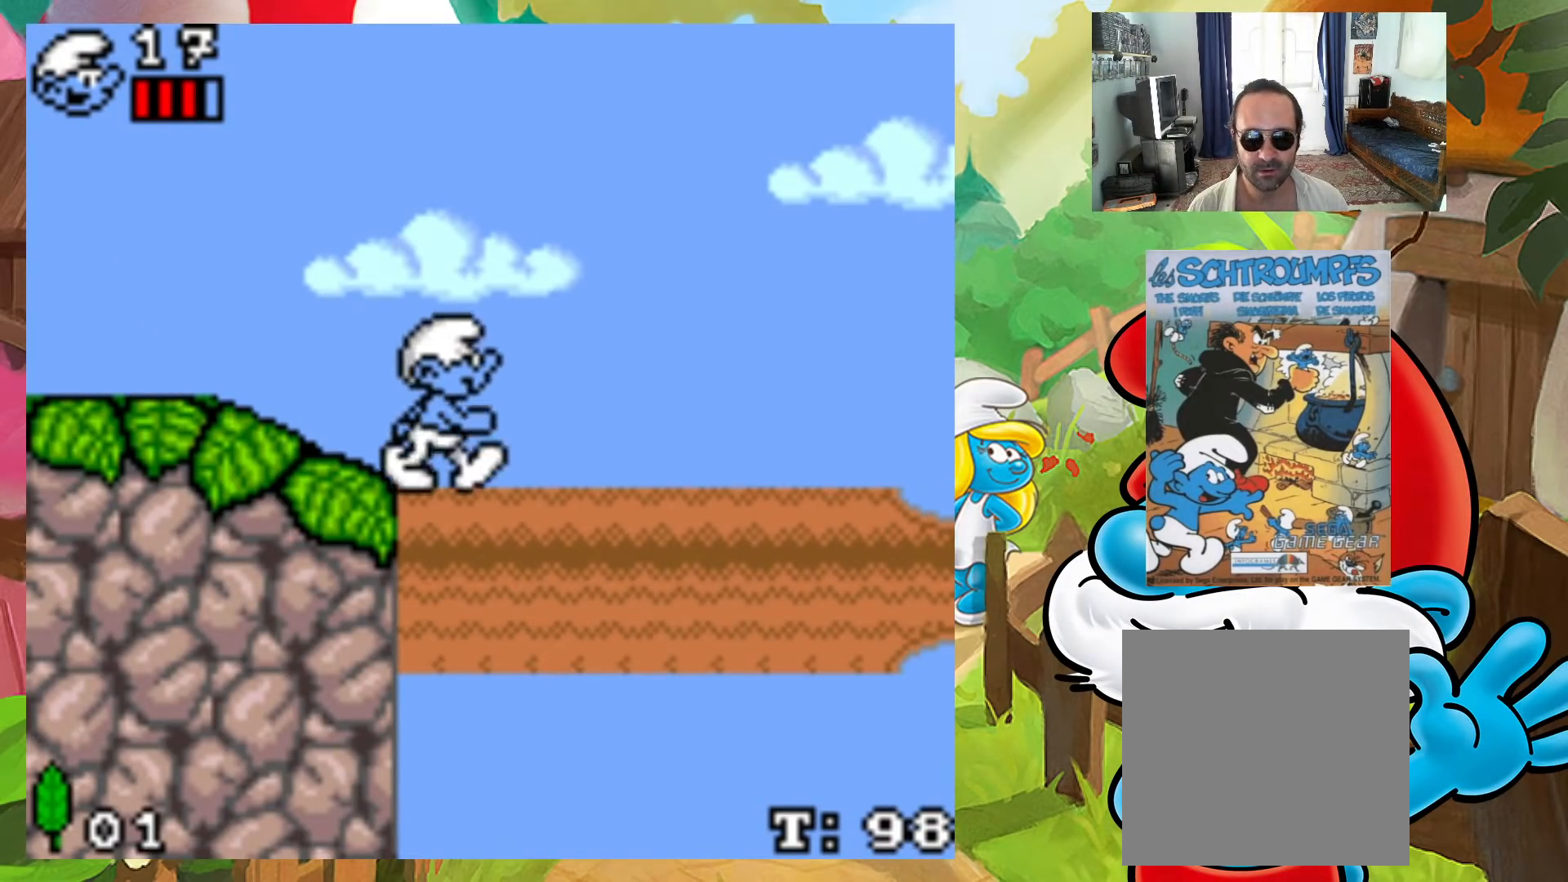
{"buttons": ["A", "X", "DPAD_RIGHT"], "events": [[483, "A", "down"]]}
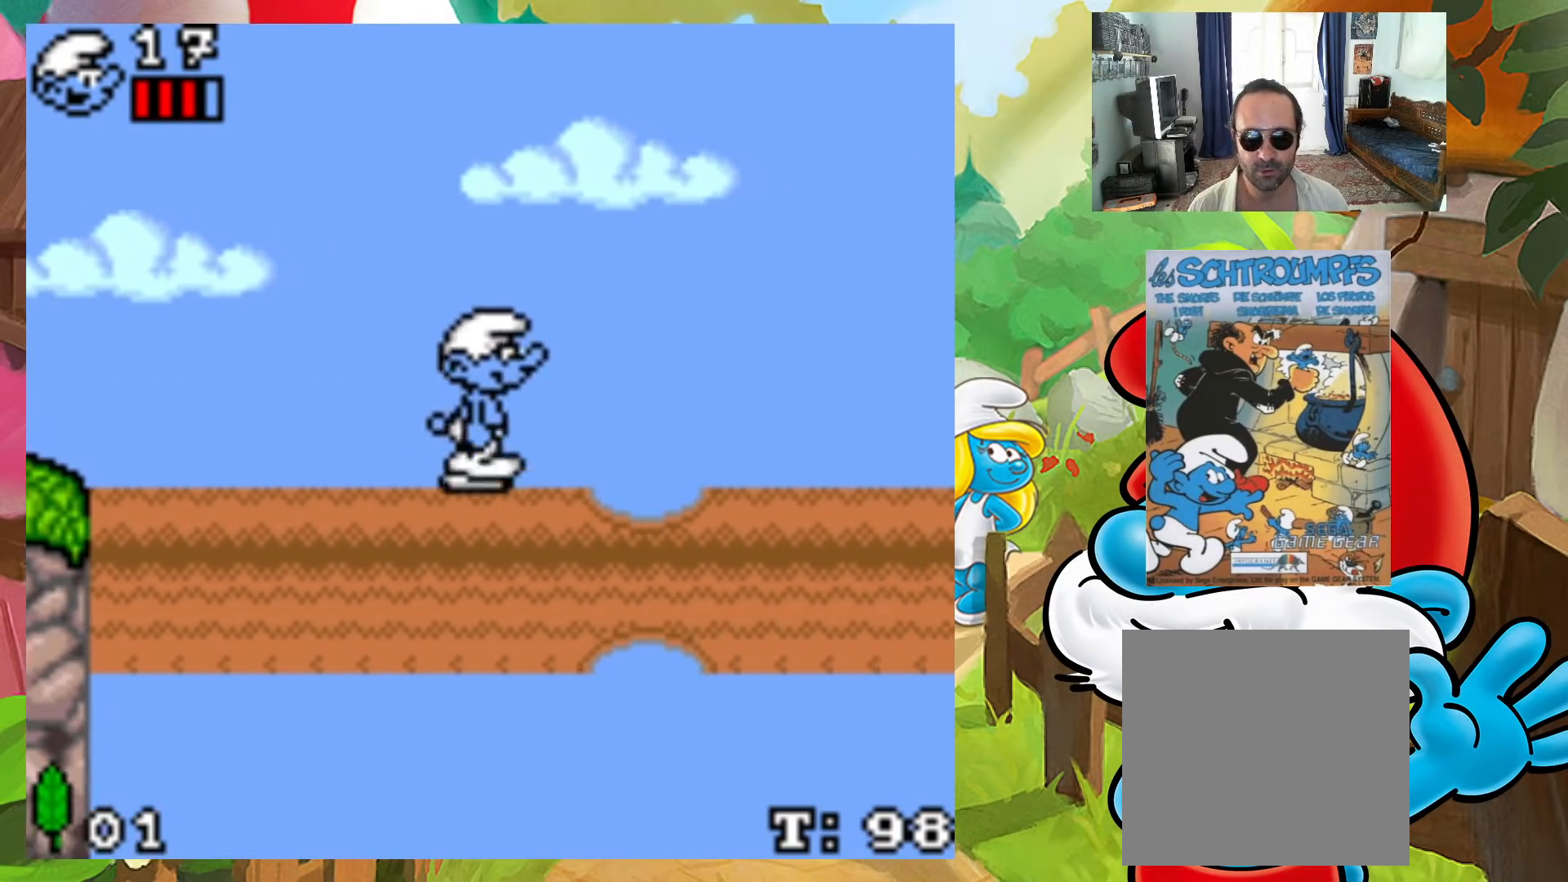
{"buttons": ["X"], "events": [[217, "A", "up"], [233, "DPAD_RIGHT", "up"], [233, "DPAD_UP", "down"], [250, "DPAD_UP", "up"], [283, "DPAD_LEFT", "down"], [483, "DPAD_LEFT", "up"]]}
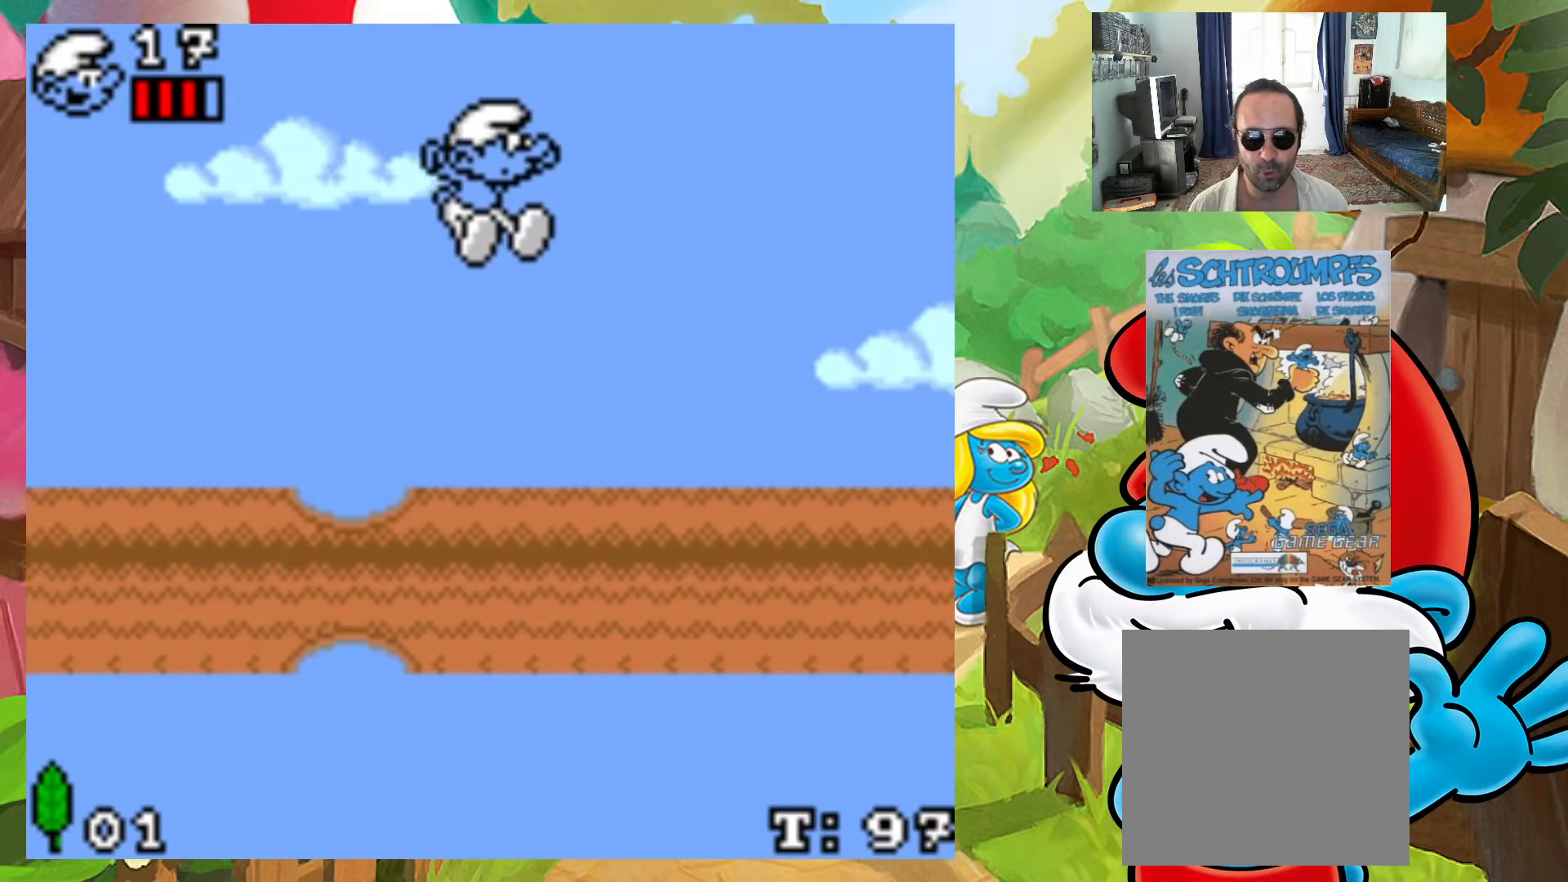
{"buttons": ["A", "X", "DPAD_LEFT"], "events": [[167, "DPAD_RIGHT", "down"], [383, "A", "down"], [450, "DPAD_RIGHT", "up"], [467, "DPAD_LEFT", "down"], [467, "DPAD_UP", "down"], [483, "DPAD_UP", "up"]]}
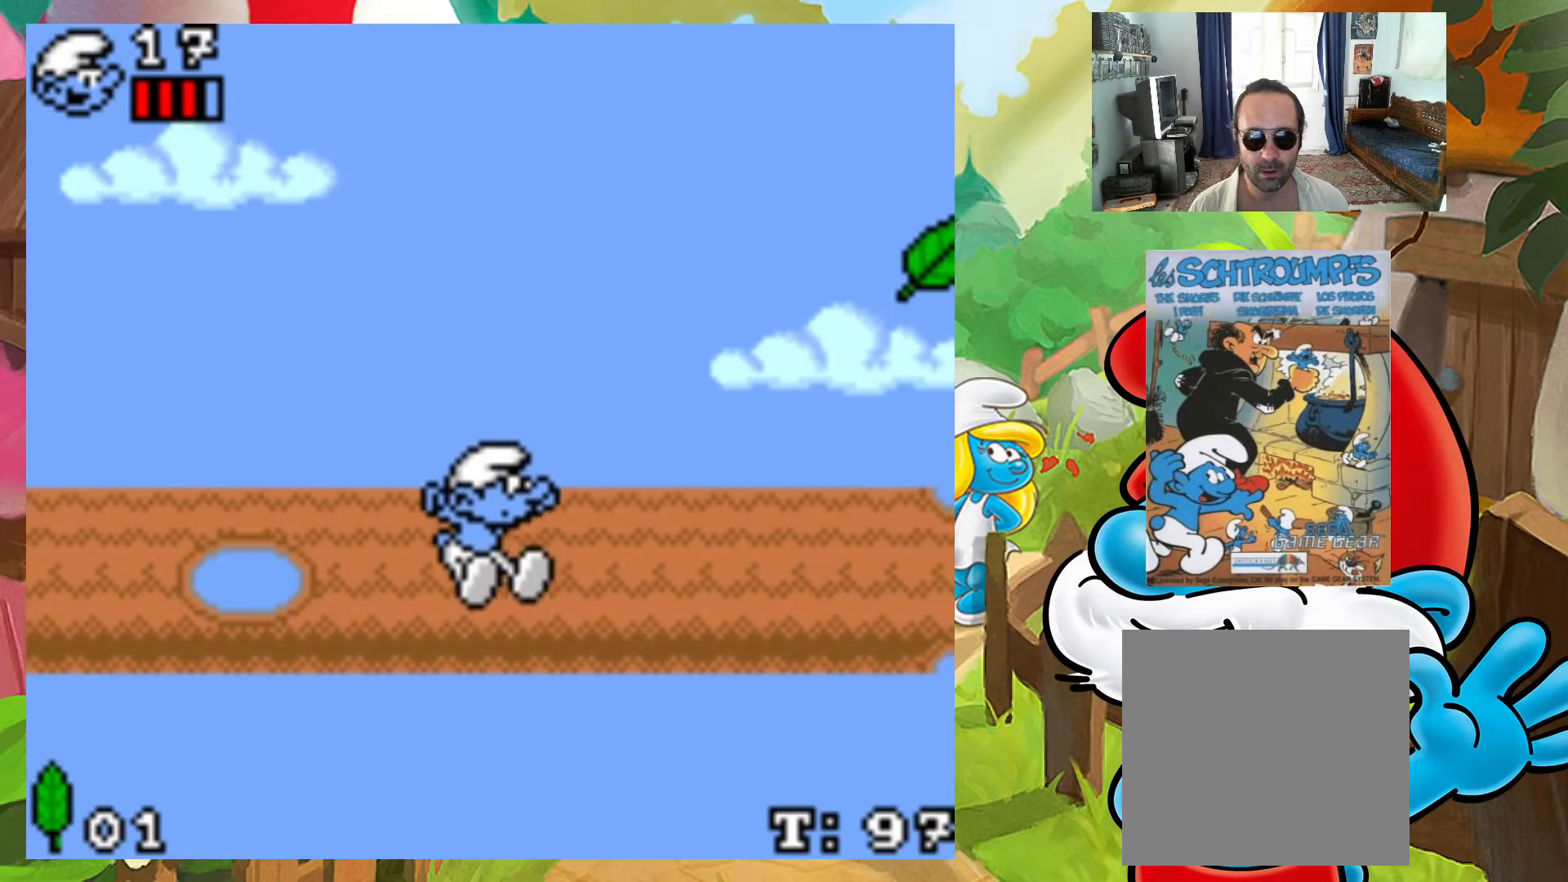
{"buttons": ["X"], "events": [[133, "DPAD_LEFT", "up"], [167, "A", "up"]]}
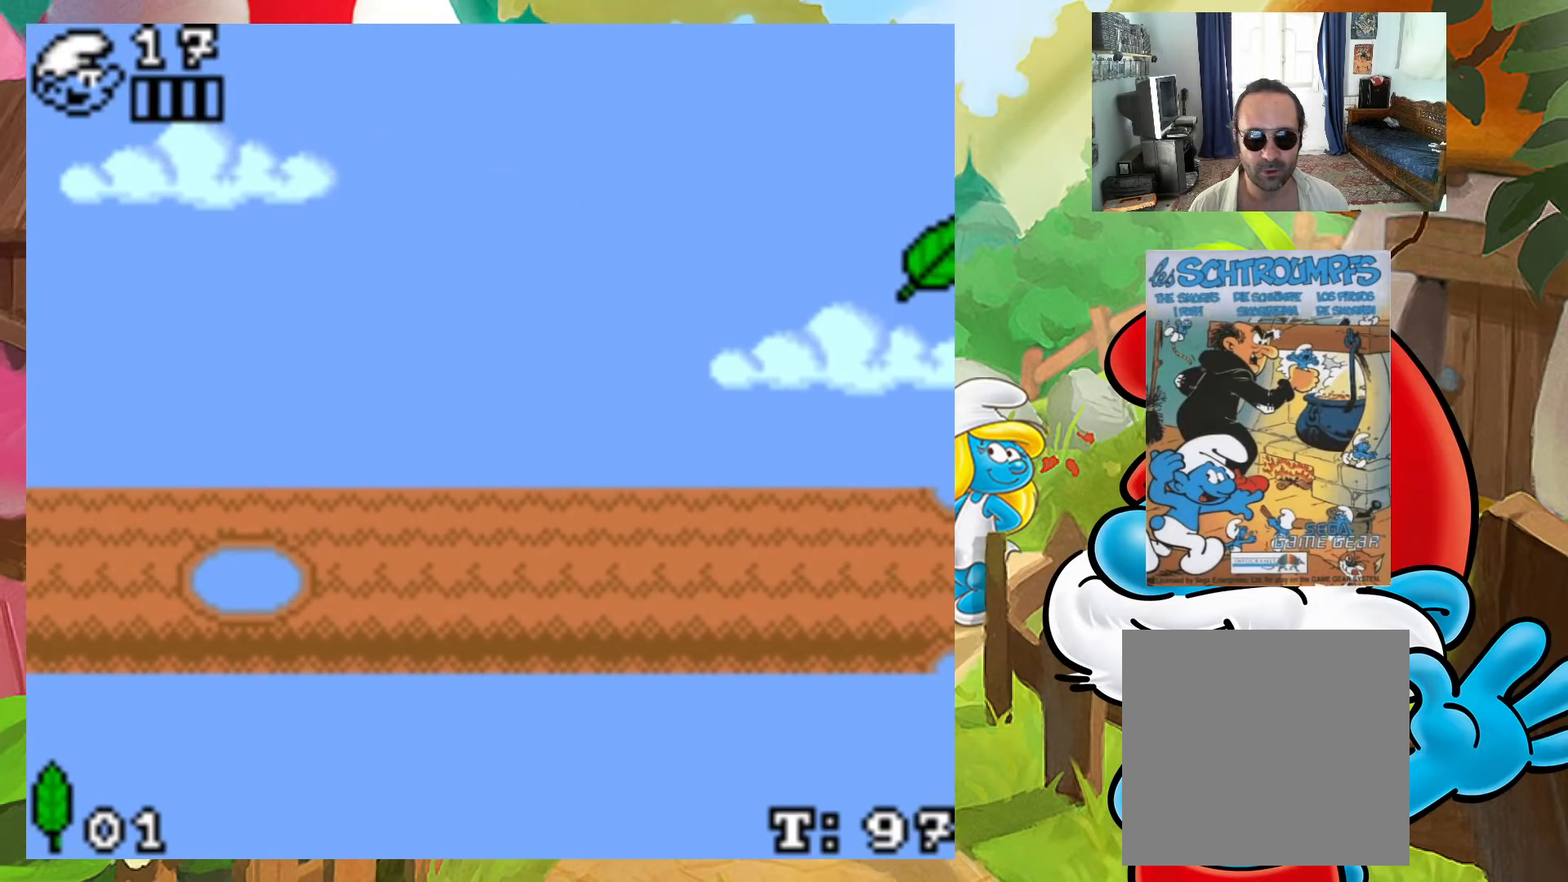
{"buttons": [], "events": [[367, "X", "up"]]}
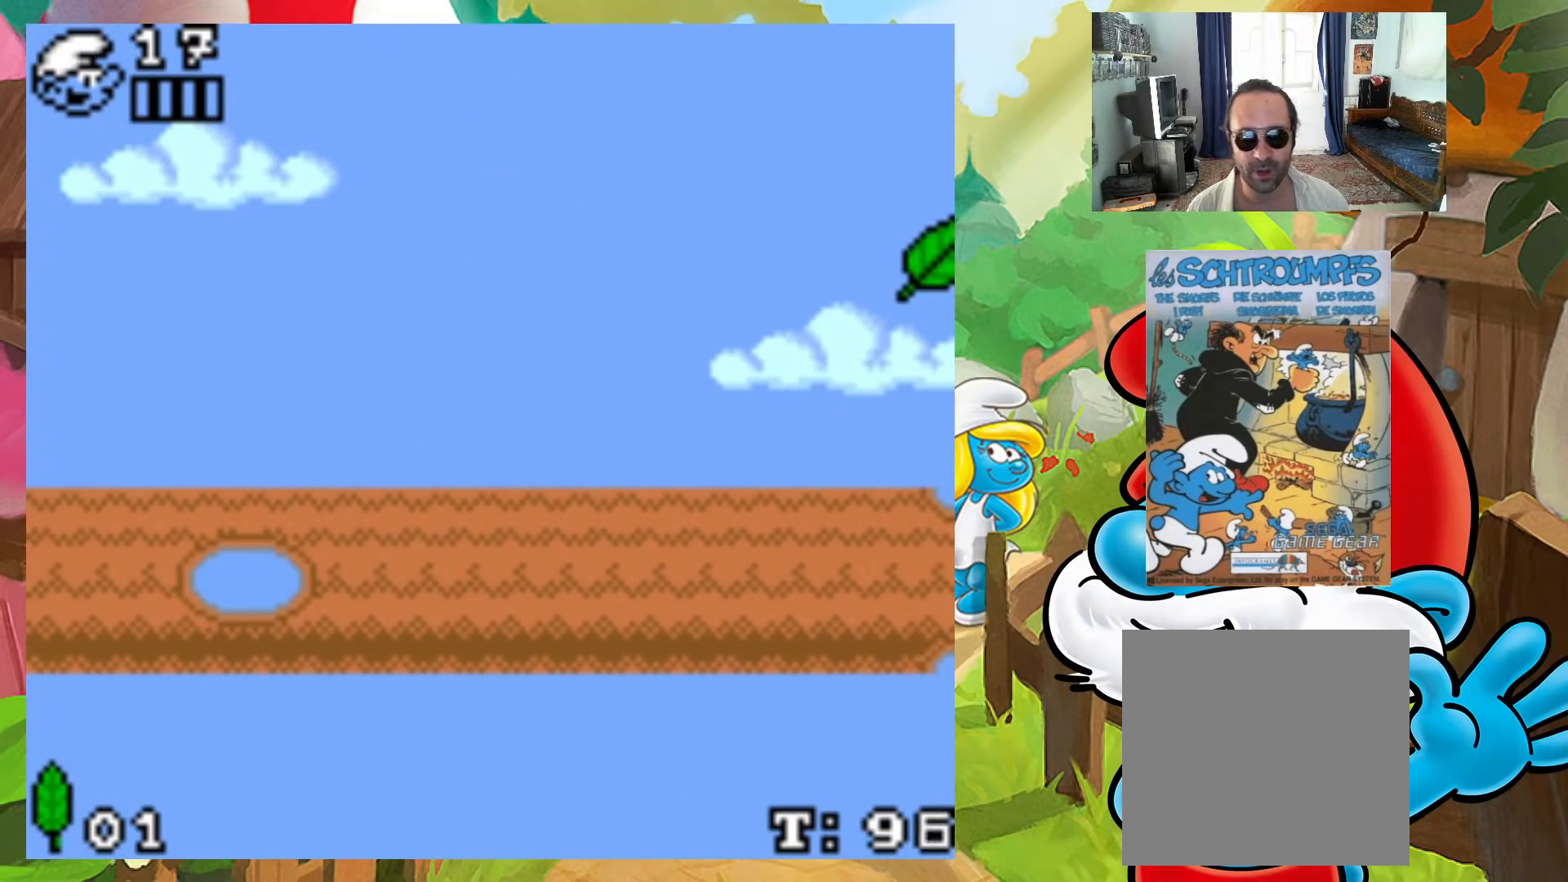
{"buttons": [], "events": []}
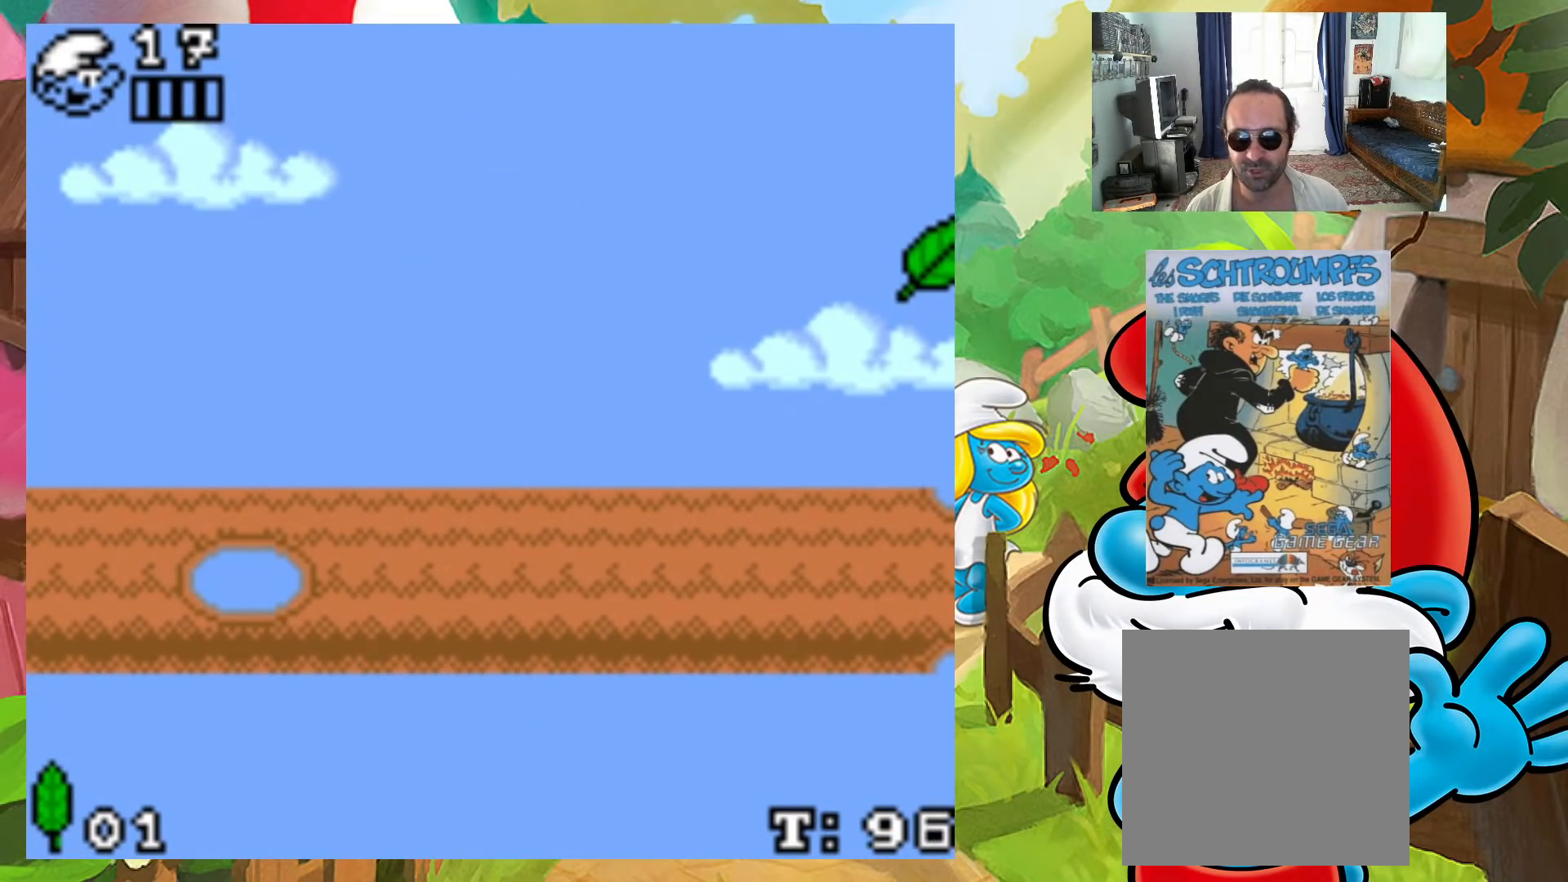
{"buttons": [], "events": []}
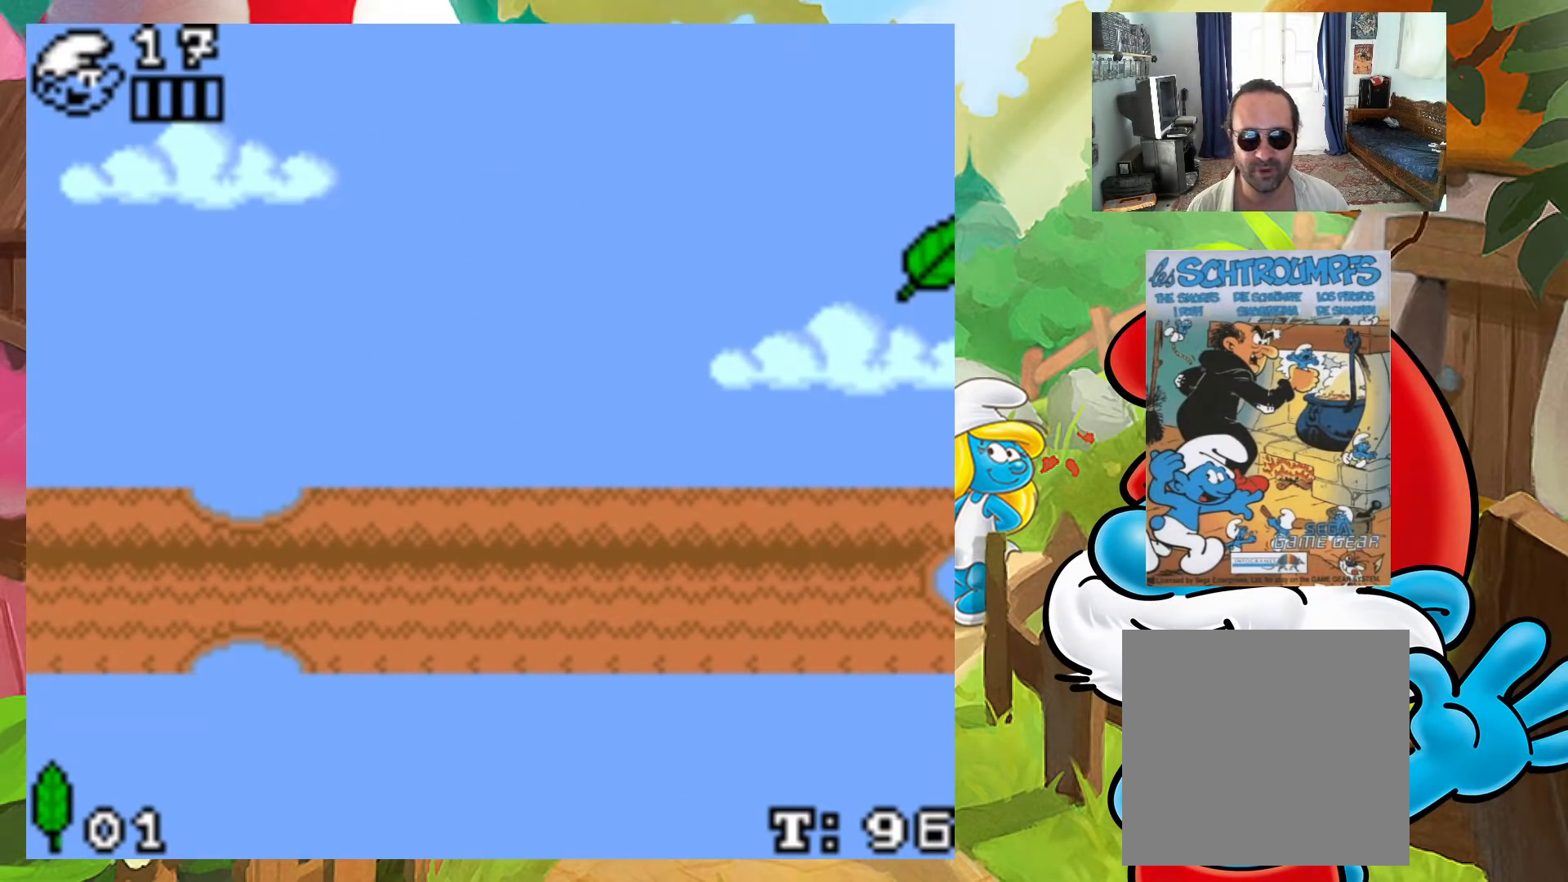
{"buttons": [], "events": []}
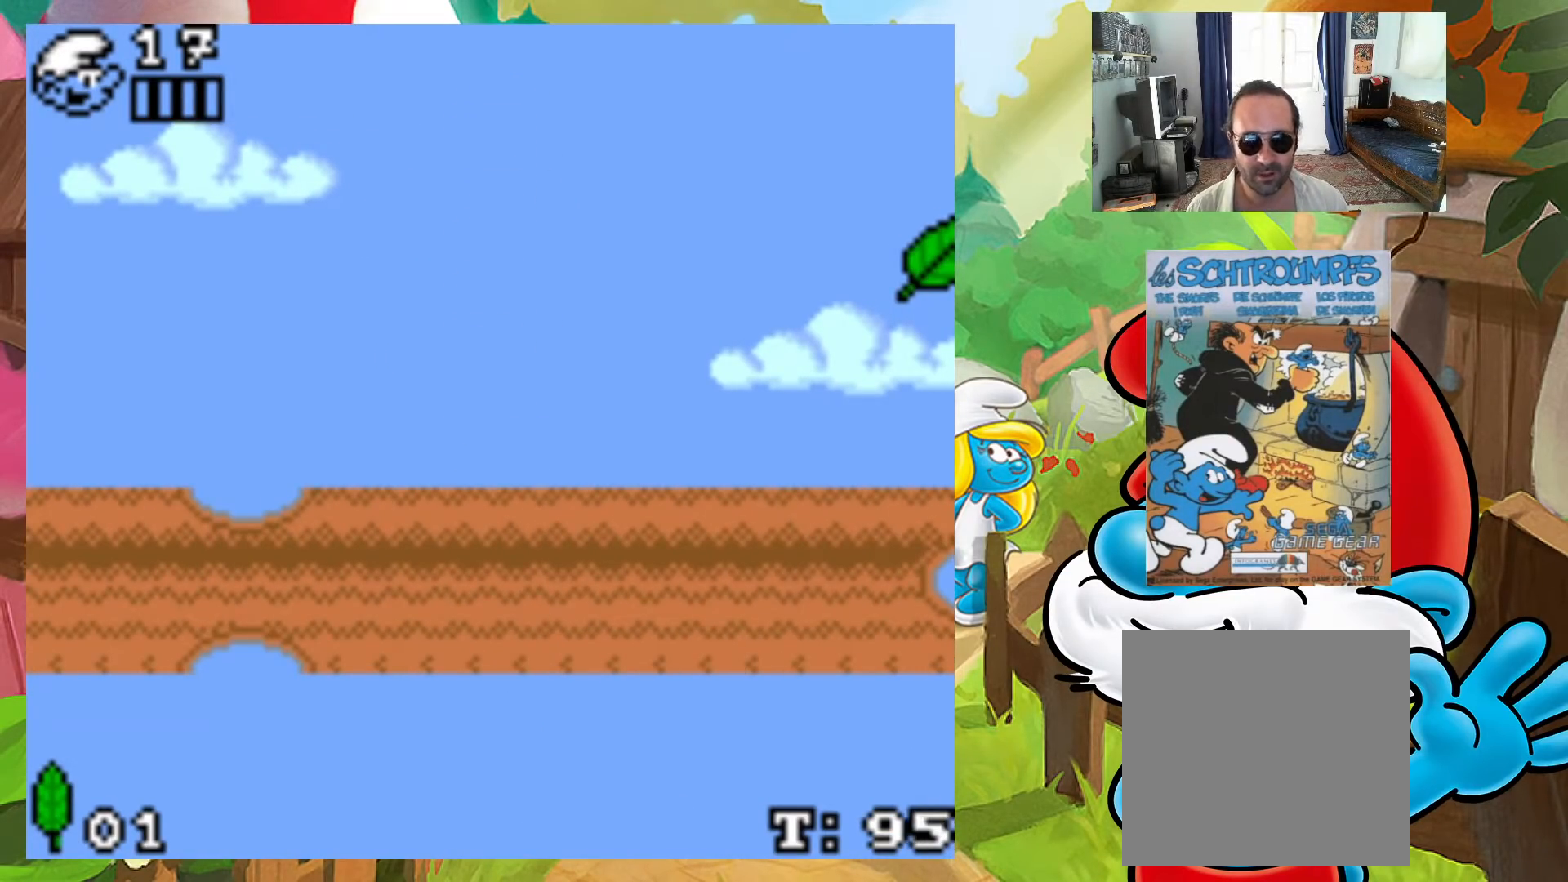
{"buttons": [], "events": []}
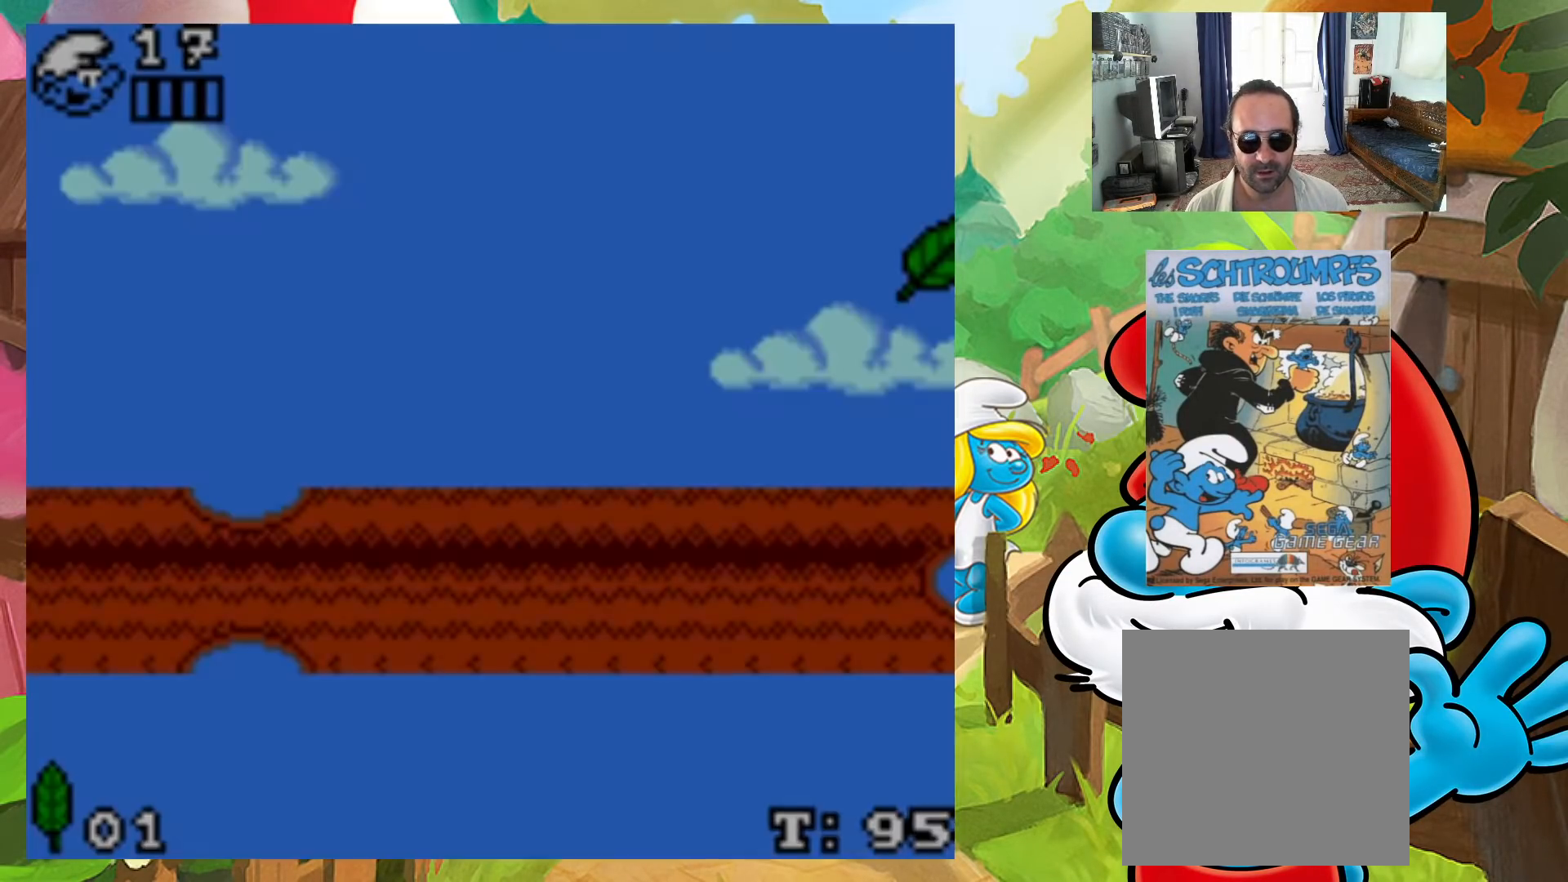
{"buttons": [], "events": []}
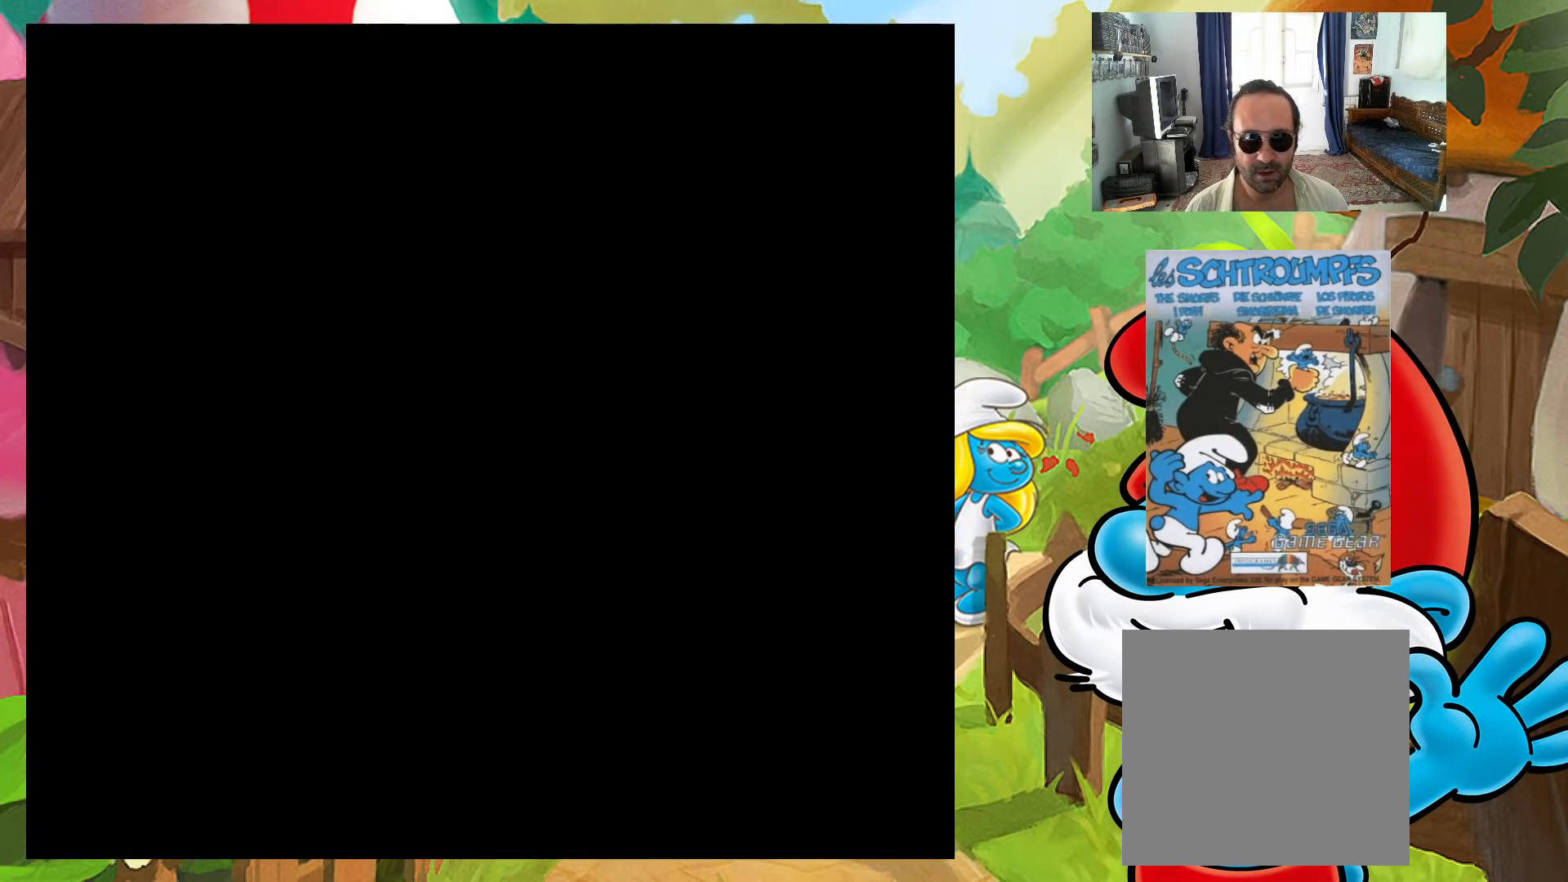
{"buttons": ["X", "DPAD_RIGHT"], "events": [[233, "X", "down"], [267, "DPAD_RIGHT", "down"]]}
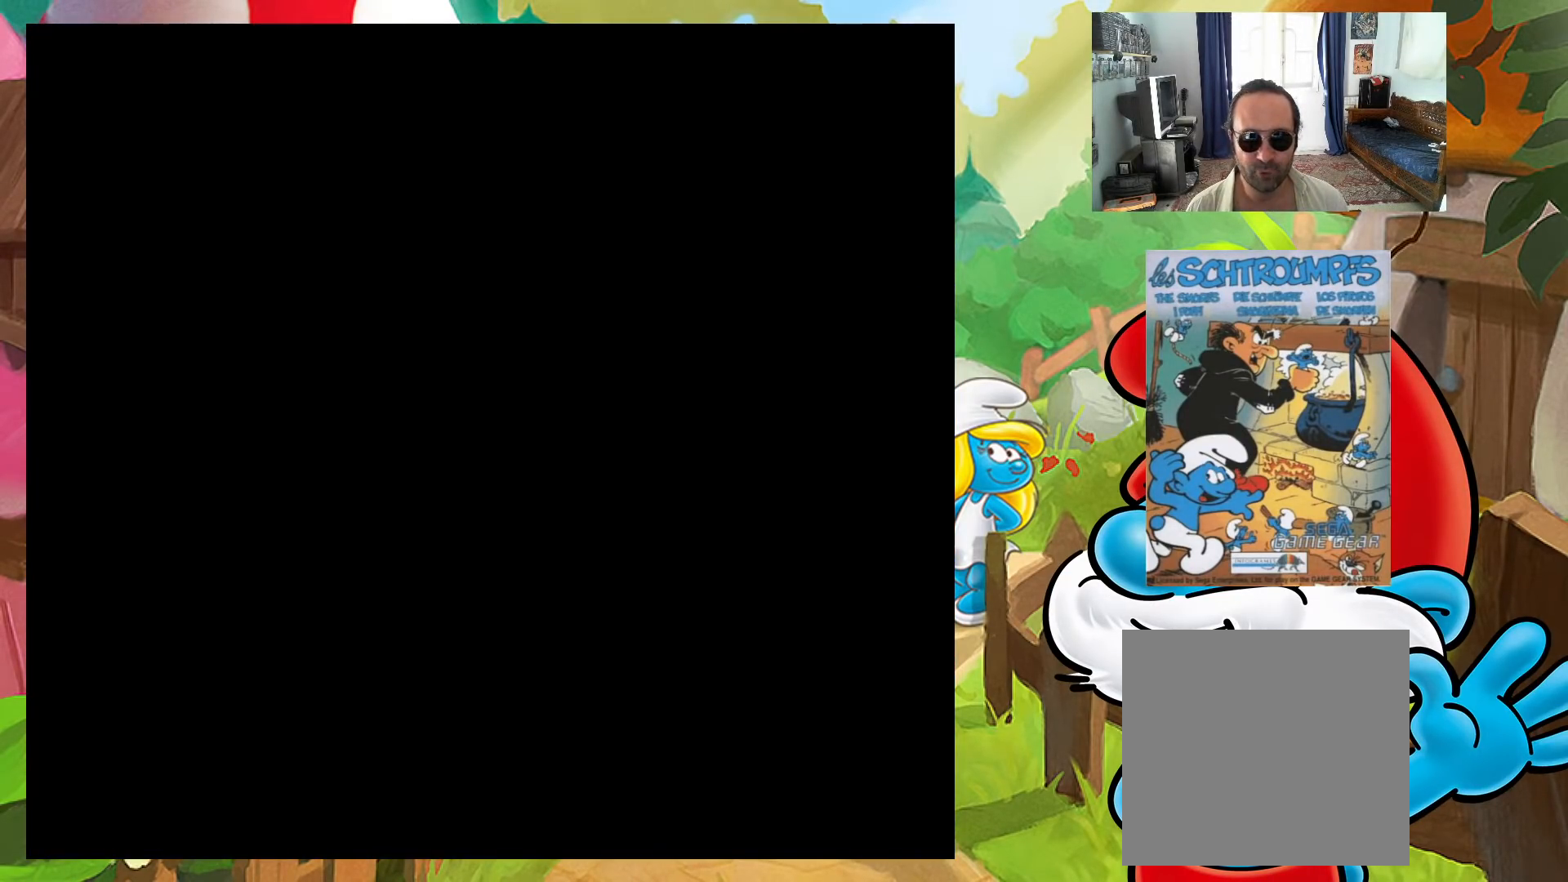
{"buttons": ["X", "DPAD_RIGHT"], "events": [[83, "DPAD_RIGHT", "up"], [133, "DPAD_LEFT", "down"], [250, "DPAD_LEFT", "up"], [350, "DPAD_RIGHT", "down"]]}
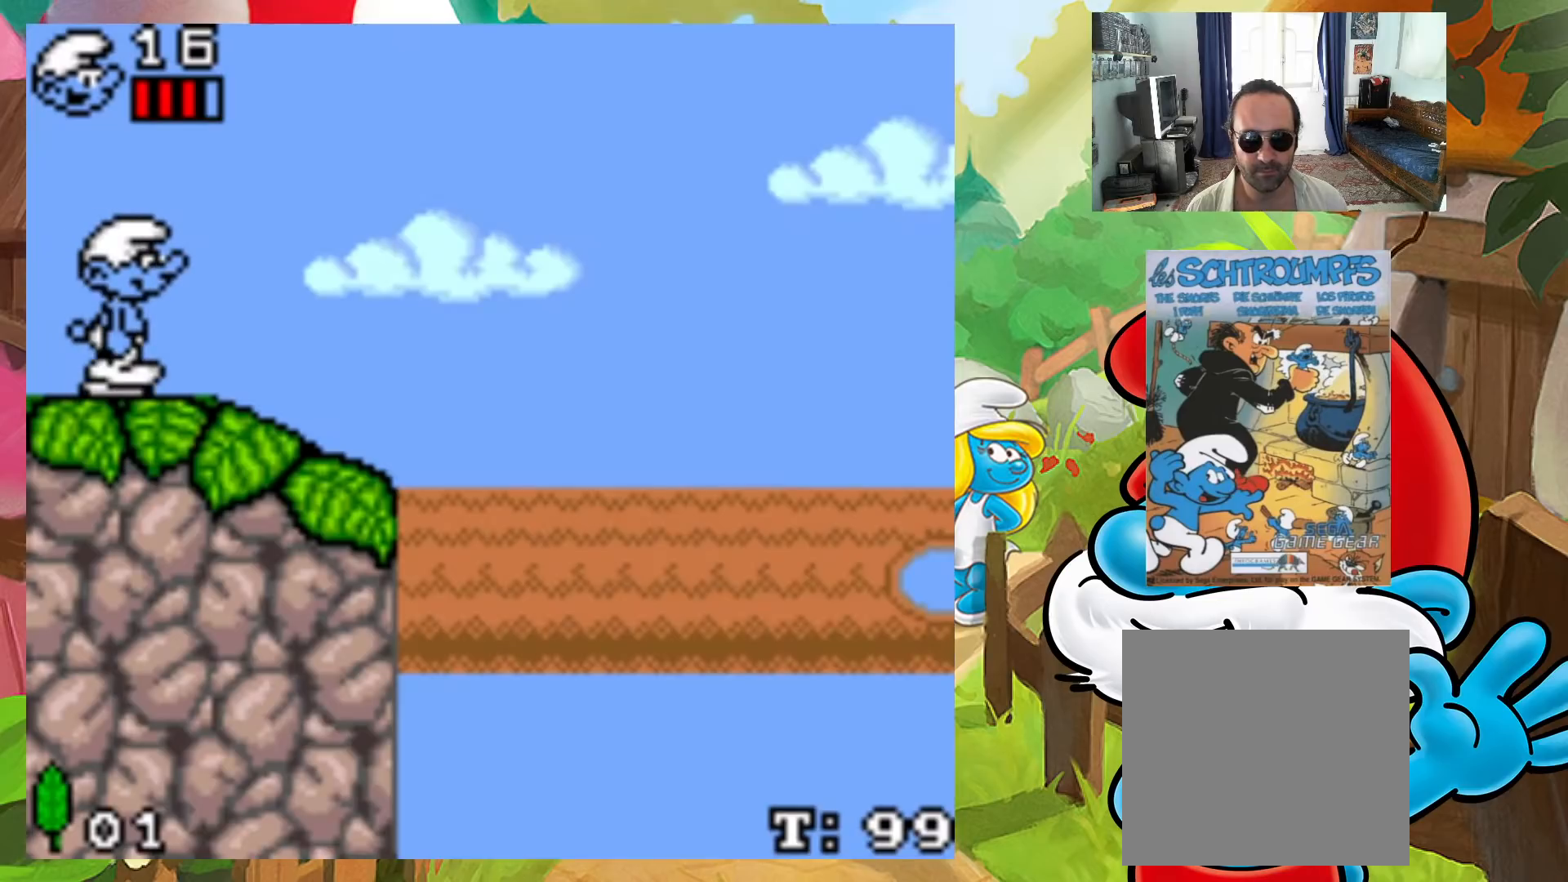
{"buttons": ["X", "DPAD_RIGHT"], "events": []}
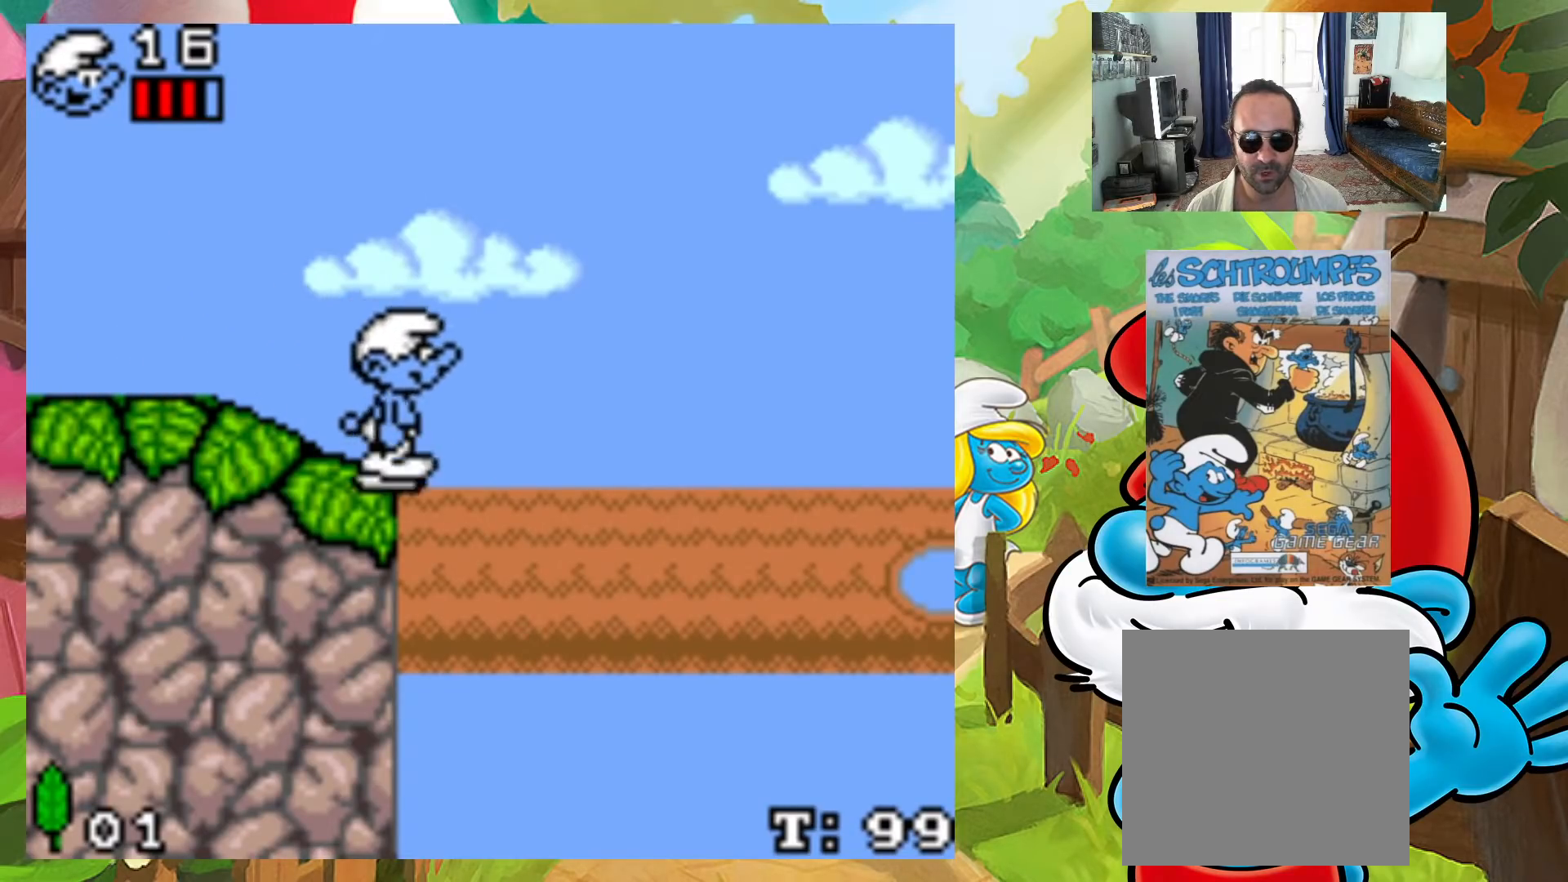
{"buttons": ["A", "X", "DPAD_RIGHT"], "events": [[417, "A", "down"]]}
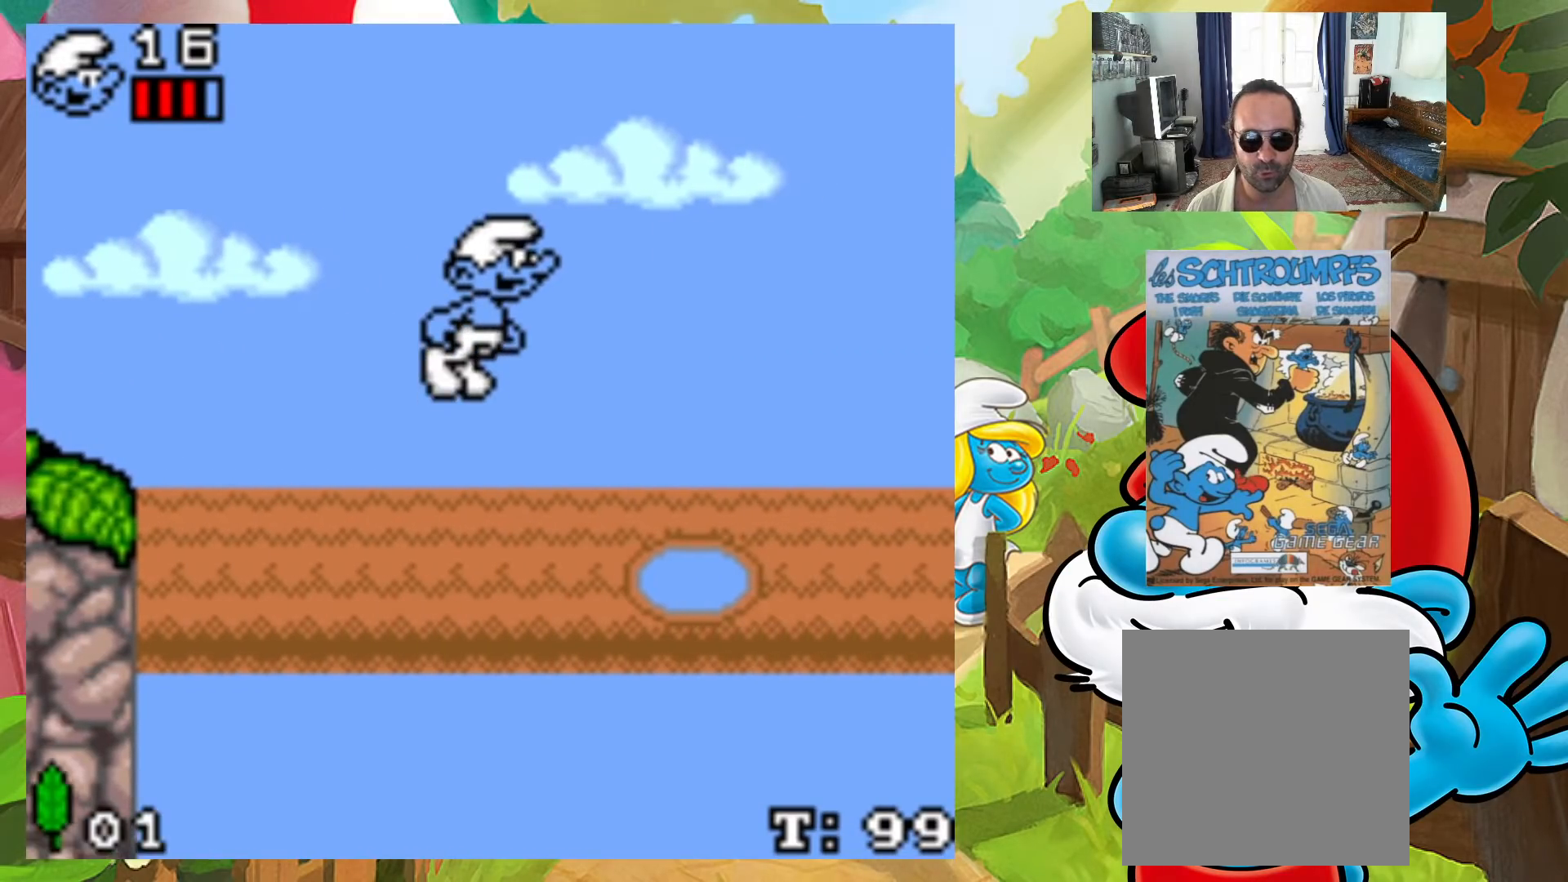
{"buttons": ["A", "X", "DPAD_LEFT"], "events": [[350, "DPAD_UP", "down"], [383, "DPAD_LEFT", "down"], [383, "DPAD_RIGHT", "up"], [417, "DPAD_UP", "up"]]}
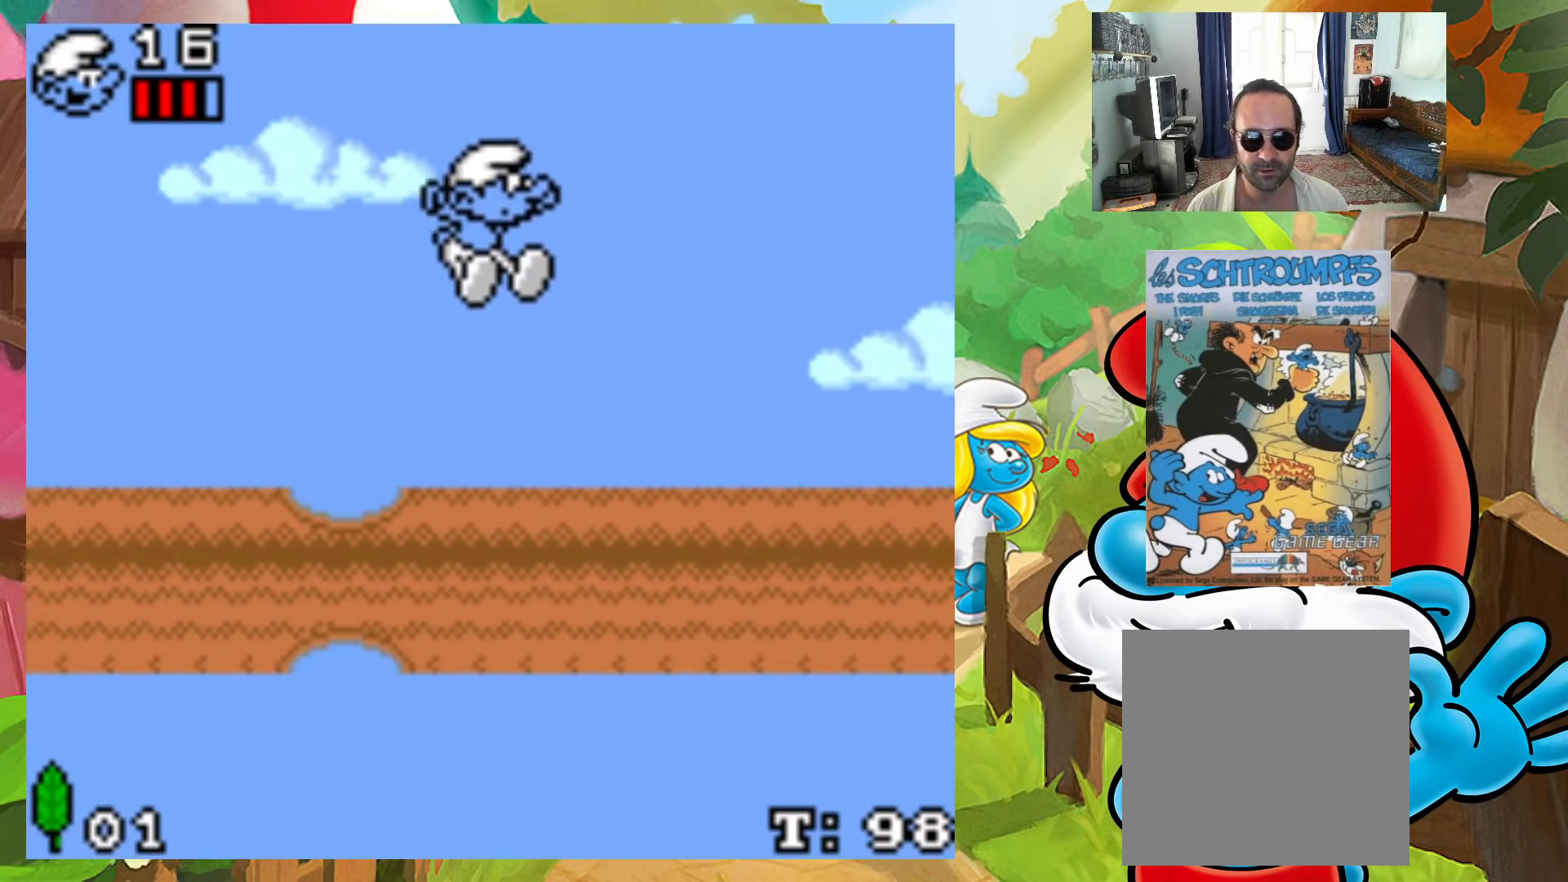
{"buttons": ["X", "DPAD_RIGHT"], "events": [[133, "DPAD_LEFT", "up"], [183, "A", "up"], [417, "DPAD_RIGHT", "down"]]}
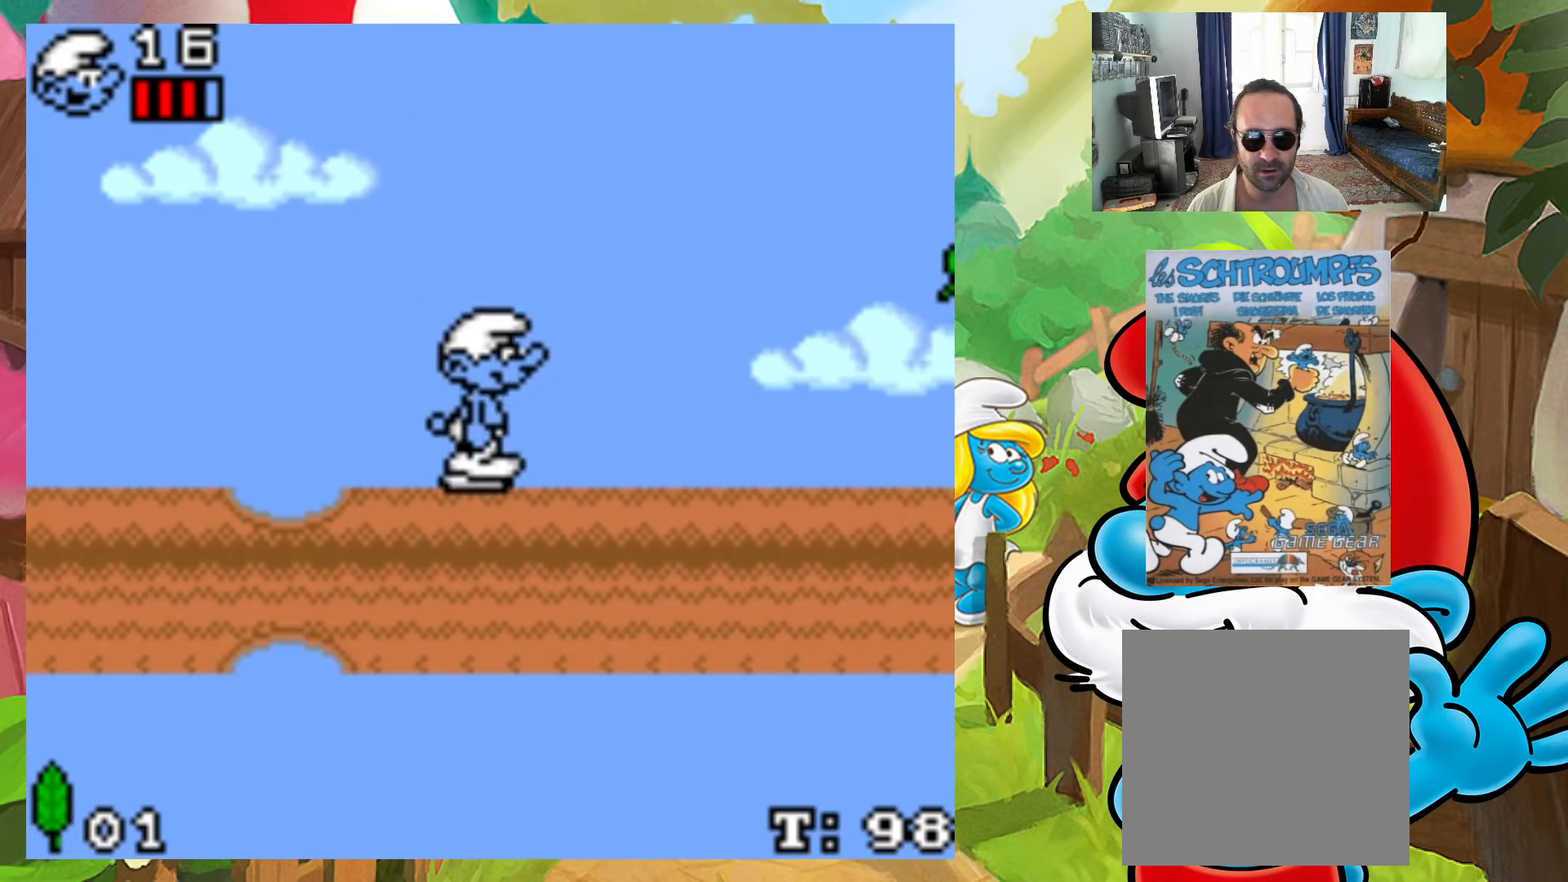
{"buttons": ["X", "DPAD_RIGHT"], "events": []}
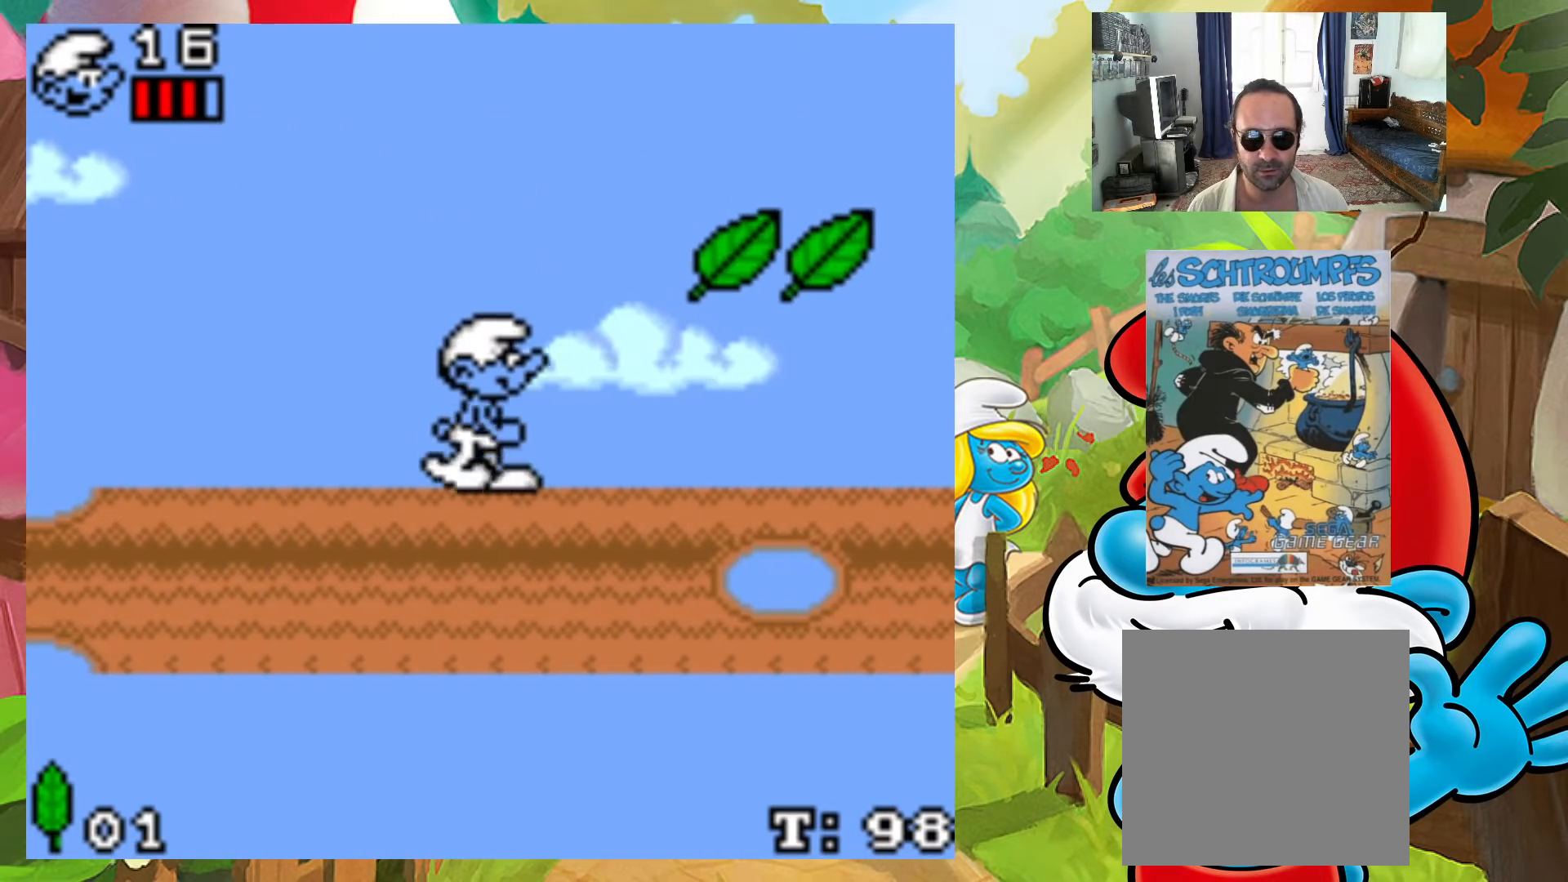
{"buttons": ["A", "X", "DPAD_RIGHT"], "events": [[217, "A", "down"]]}
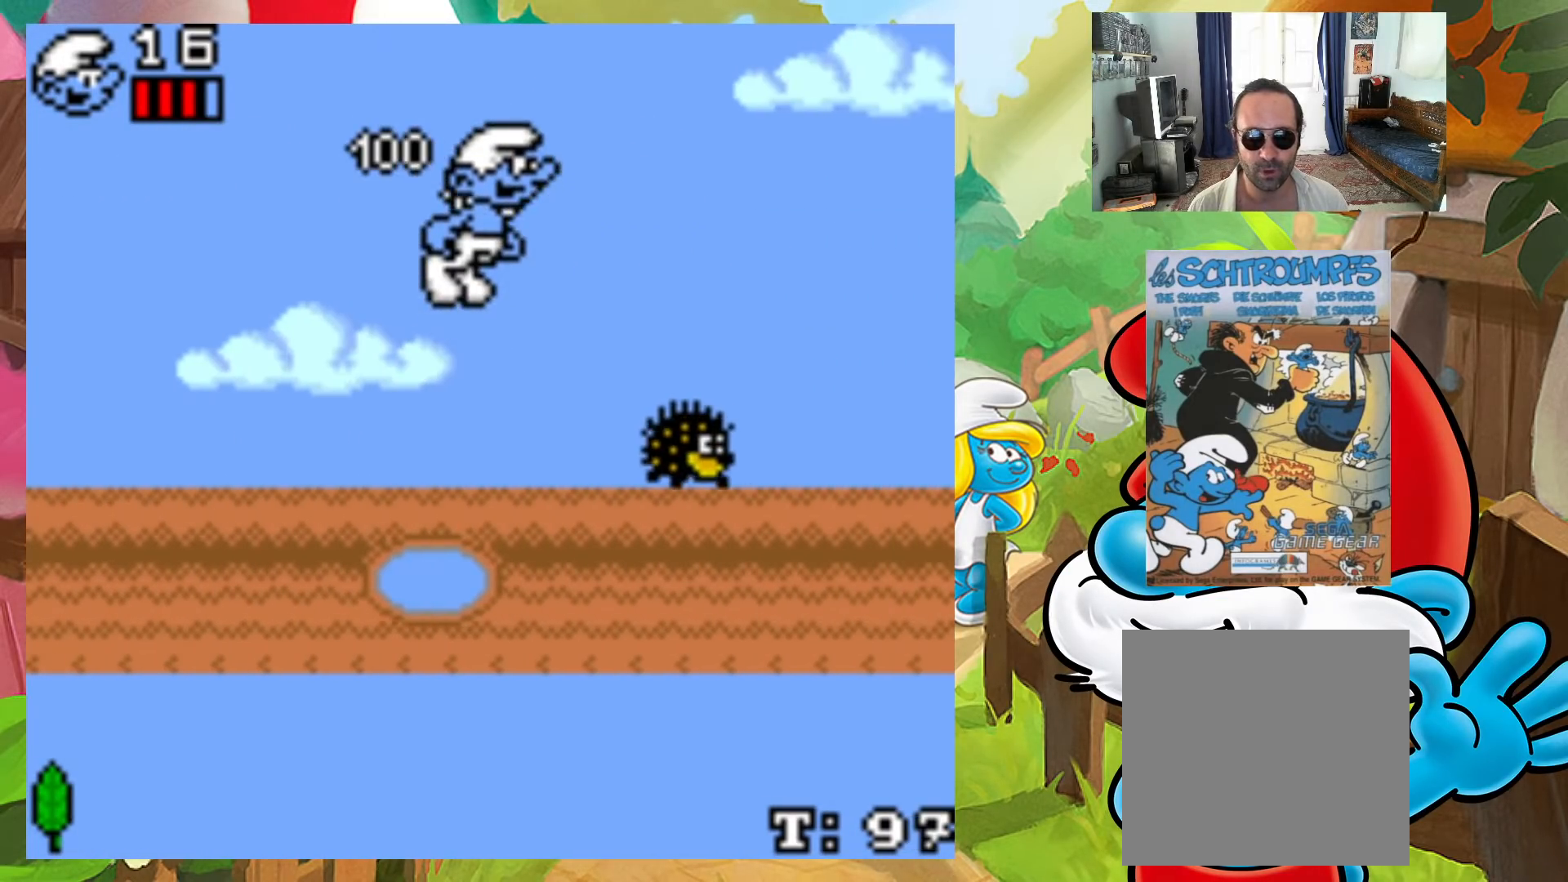
{"buttons": ["A", "X"], "events": [[283, "DPAD_UP", "down"], [317, "DPAD_LEFT", "down"], [317, "DPAD_RIGHT", "up"], [350, "DPAD_UP", "up"], [500, "DPAD_LEFT", "up"]]}
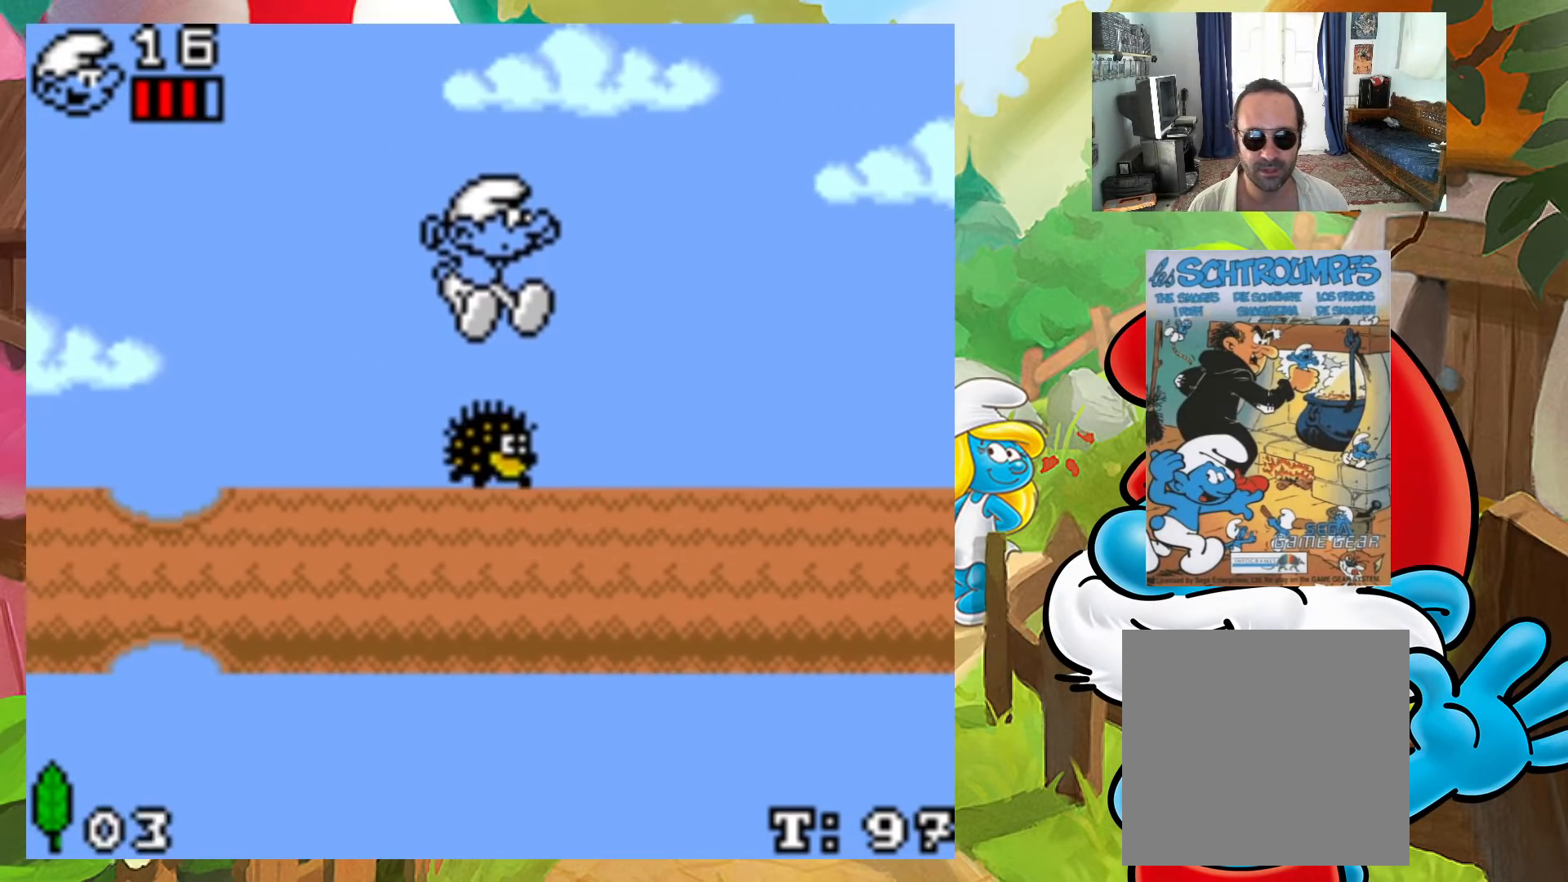
{"buttons": ["X", "DPAD_RIGHT"], "events": [[67, "A", "up"], [117, "DPAD_RIGHT", "down"]]}
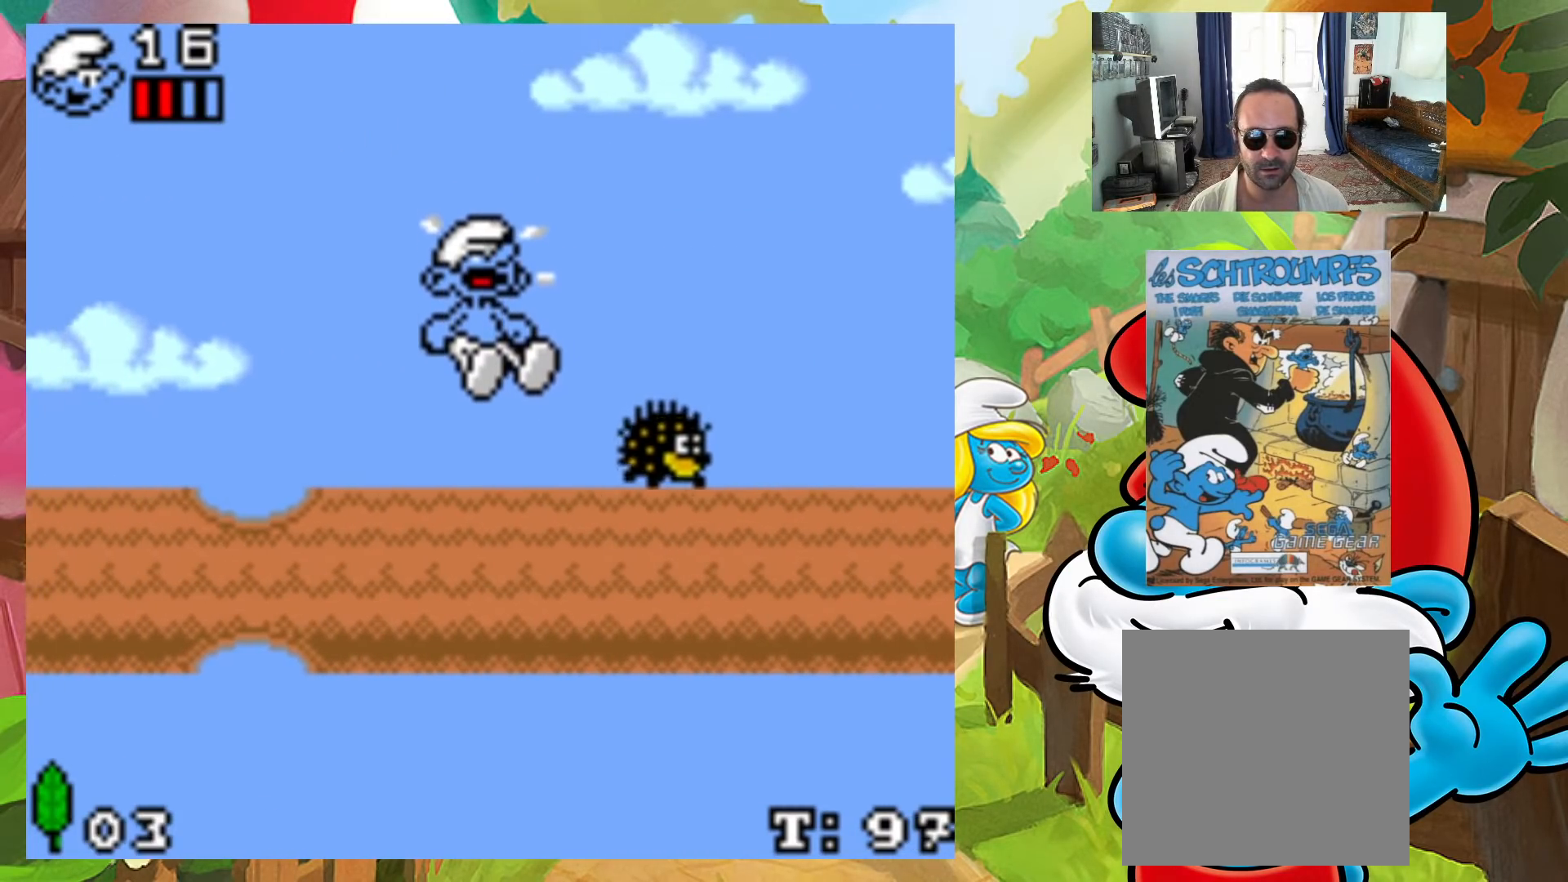
{"buttons": ["X", "DPAD_RIGHT"], "events": []}
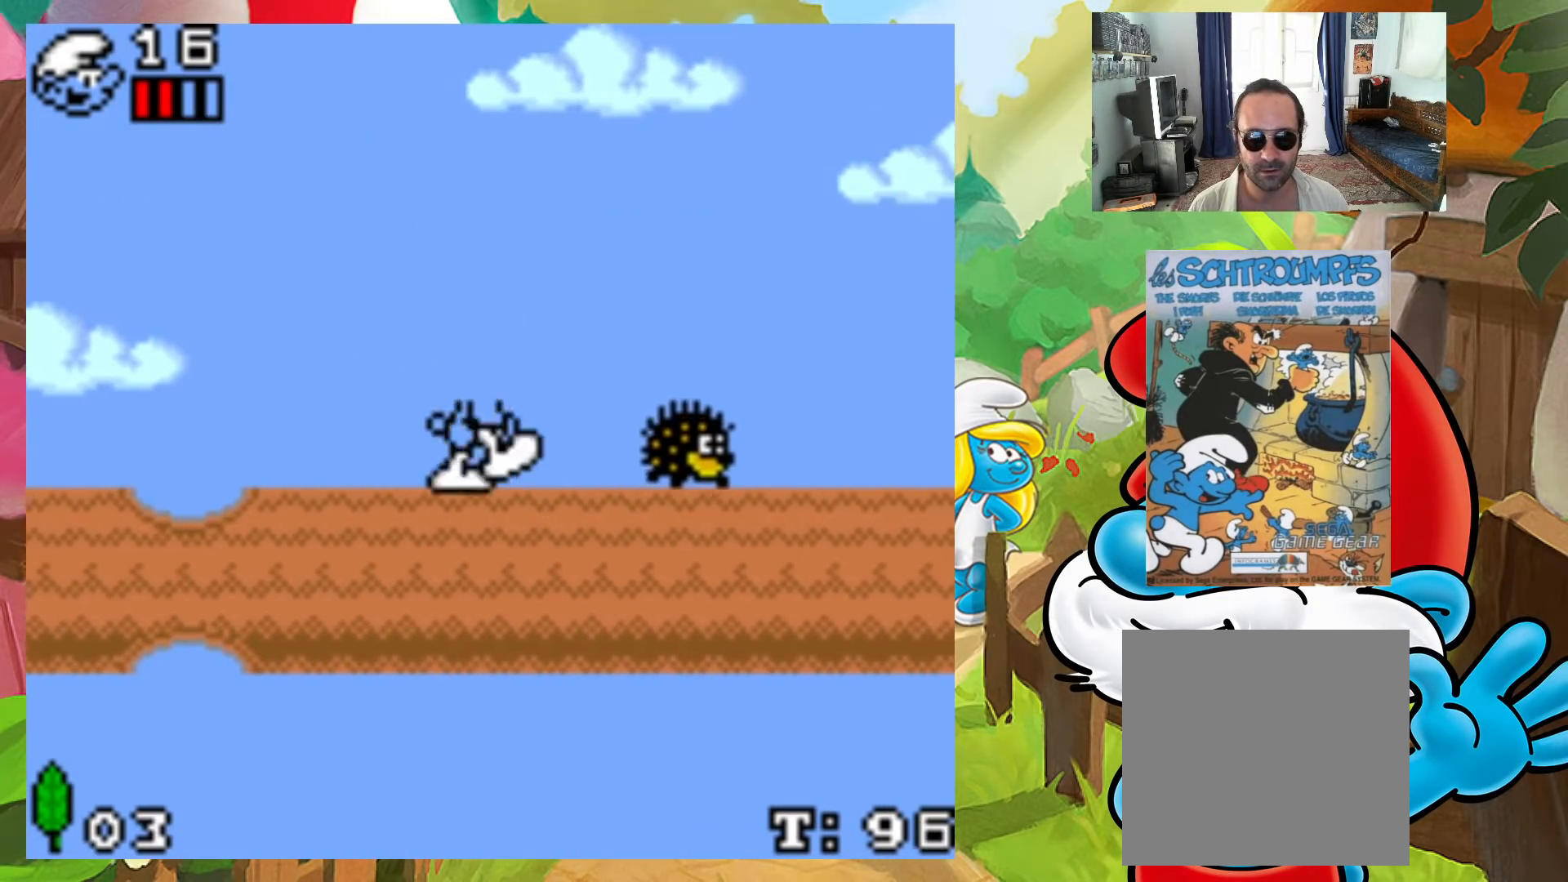
{"buttons": ["X", "DPAD_RIGHT"], "events": []}
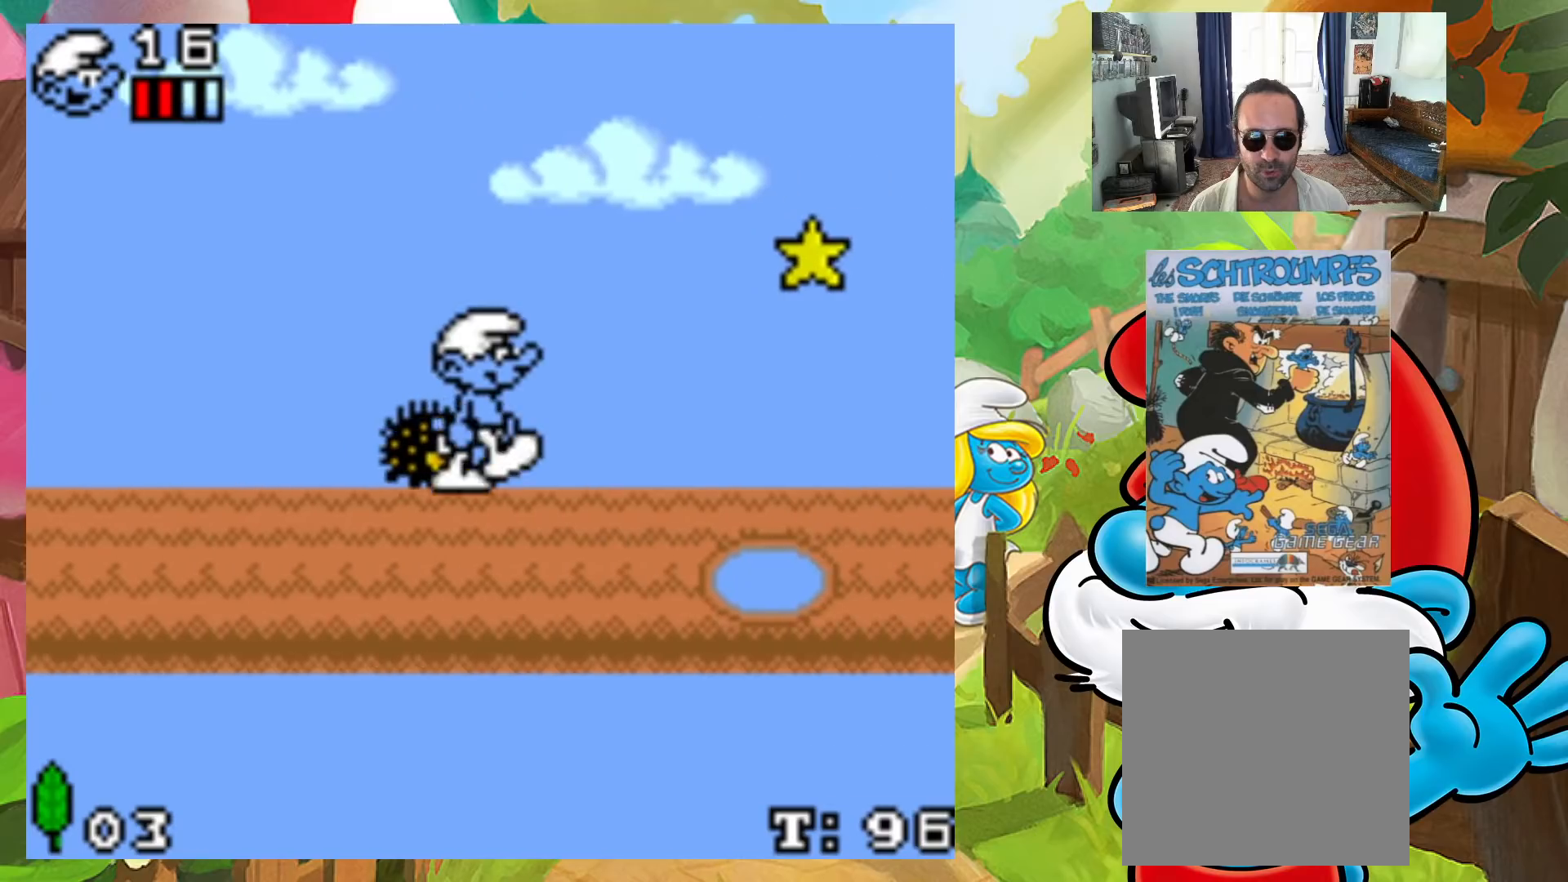
{"buttons": ["A", "X", "DPAD_RIGHT"], "events": [[17, "A", "down"]]}